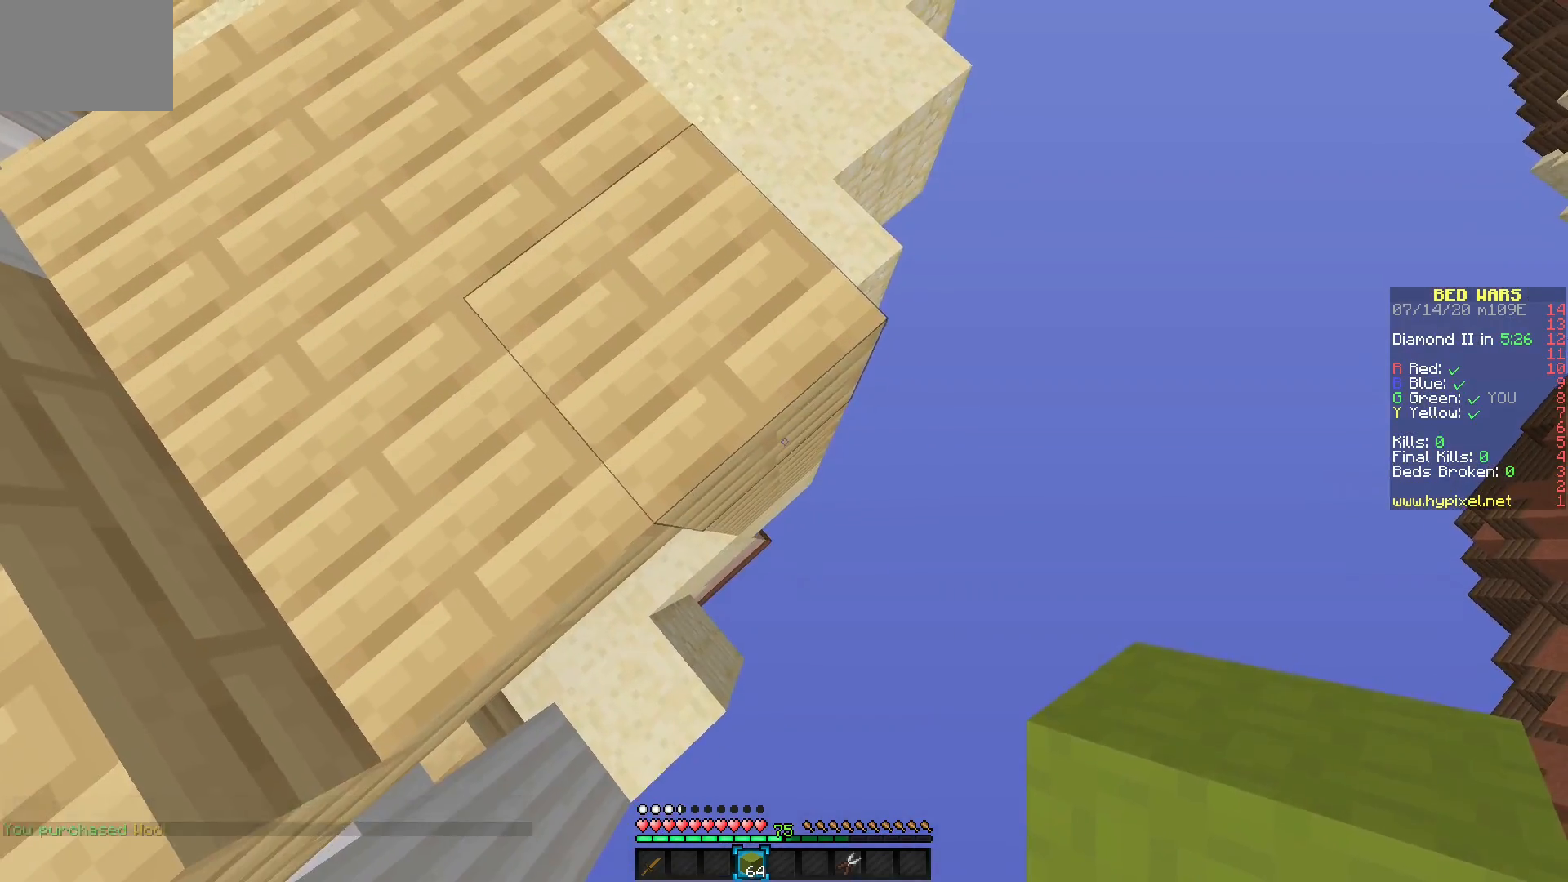
Gameplay with keyboard and mouse; each line is a JSON object with the keys and mouse buttons held at the frame after it. "events" lists presses ("down") and releases ("up") of "mouse_left" and "mouse_right" between this image and that frame as [ms after this image, input, new state], when the widget could be followed in between. "mouse_left", "mouse_right" = the "left", "right" buttons of the "mouse" list. No other keys are recorded. Fast repeated clicks can show as one long hold. Mouse movement is not recorded.
{"keys": [], "mouse": ["right"], "events": [[117, "mouse_right", "down"], [183, "mouse_right", "up"], [483, "mouse_right", "down"]]}
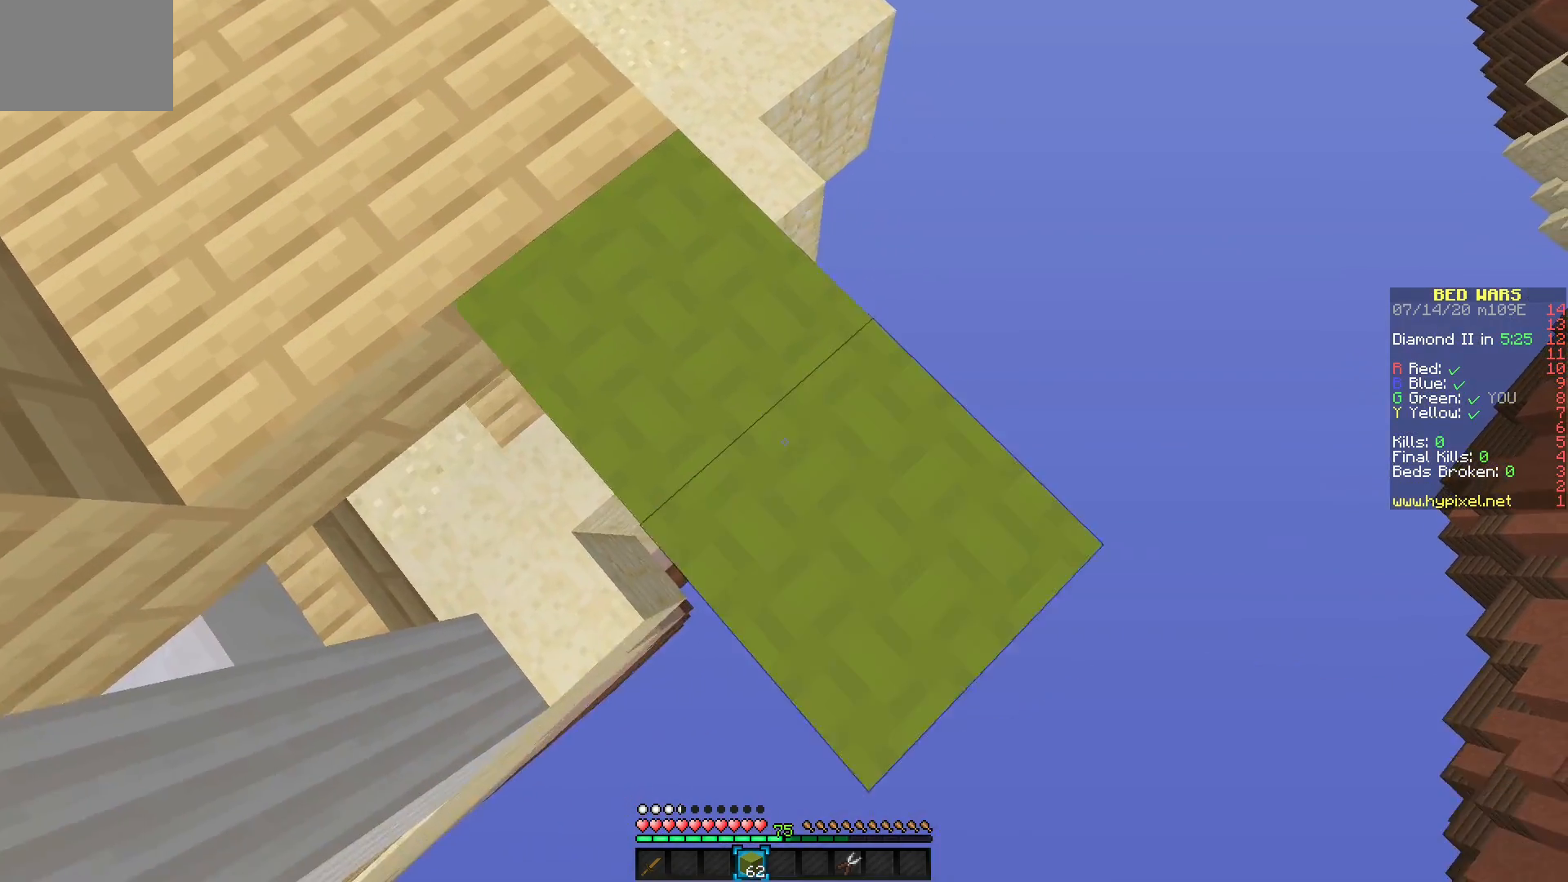
{"keys": [], "mouse": ["right"]}
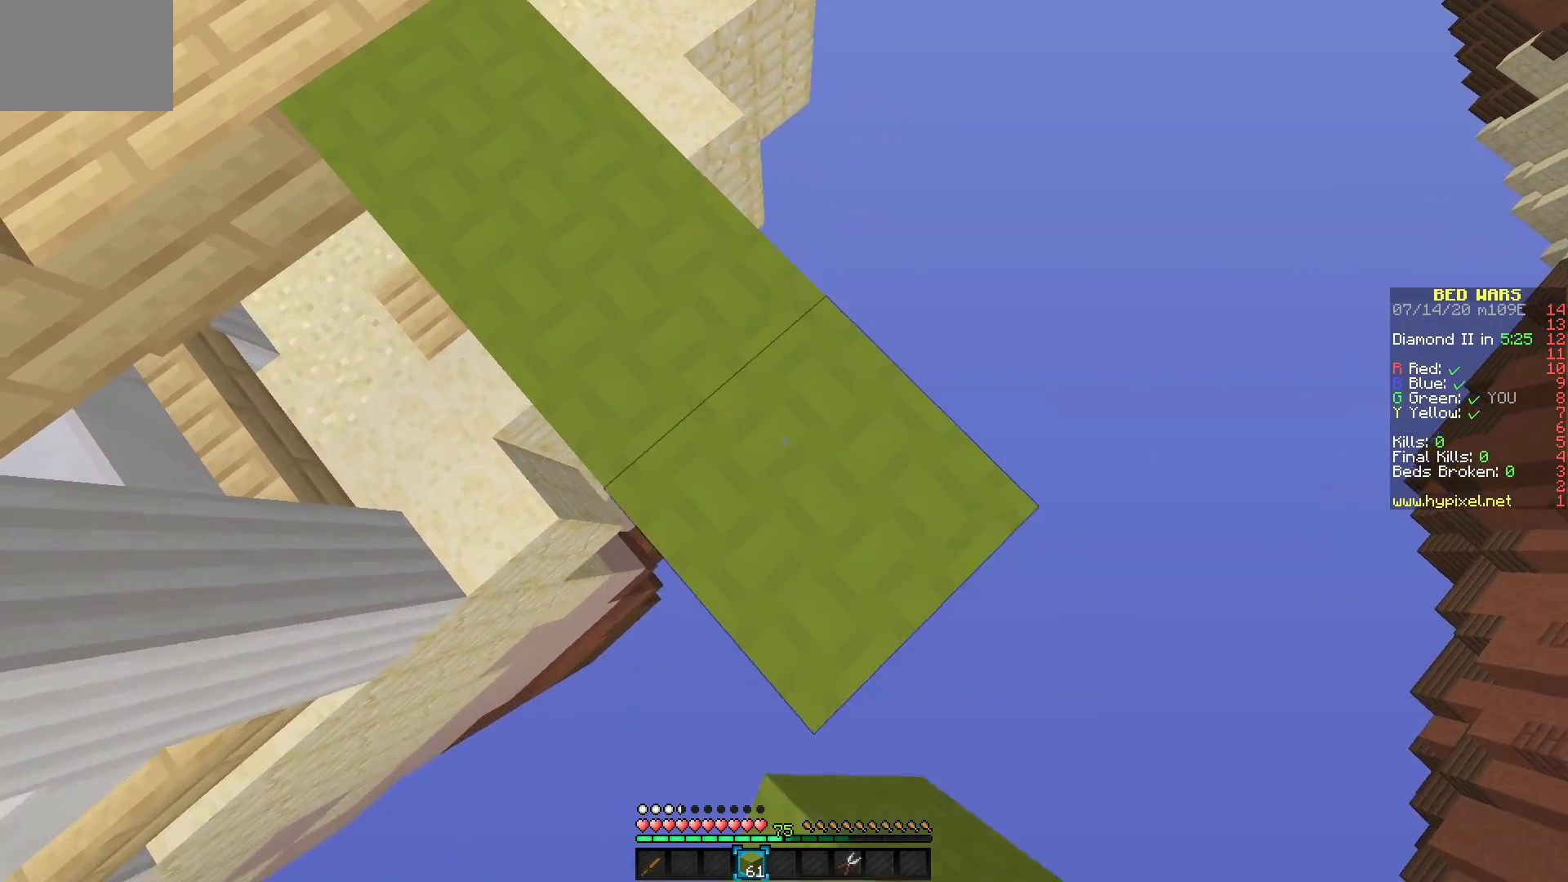
{"keys": [], "mouse": [], "events": [[83, "mouse_right", "up"], [267, "mouse_right", "down"], [433, "mouse_right", "up"]]}
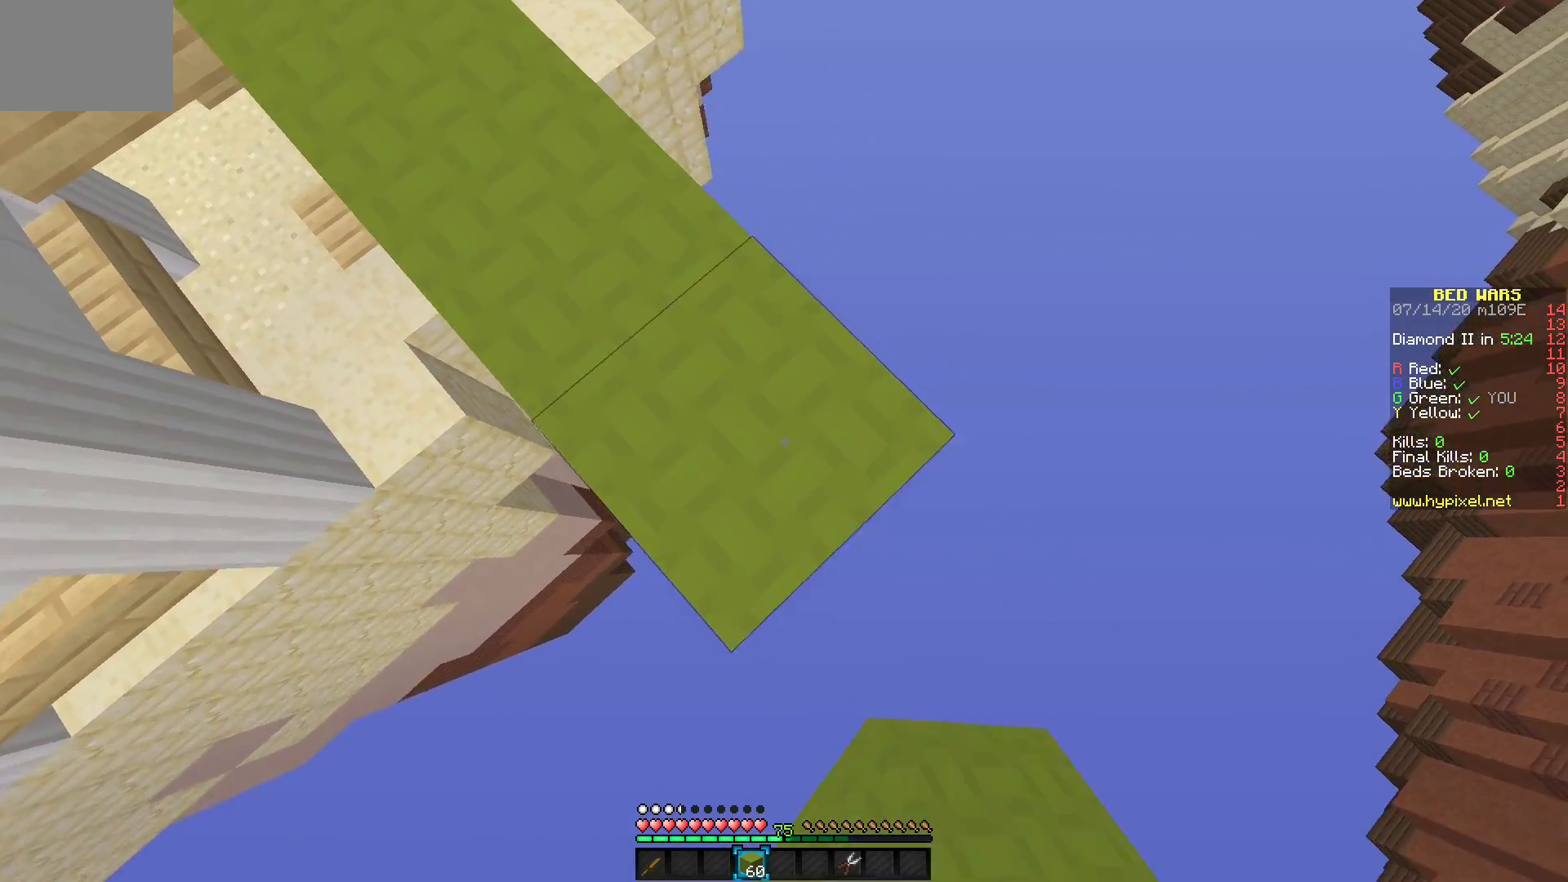
{"keys": [], "mouse": [], "events": [[183, "mouse_right", "down"], [333, "mouse_right", "up"]]}
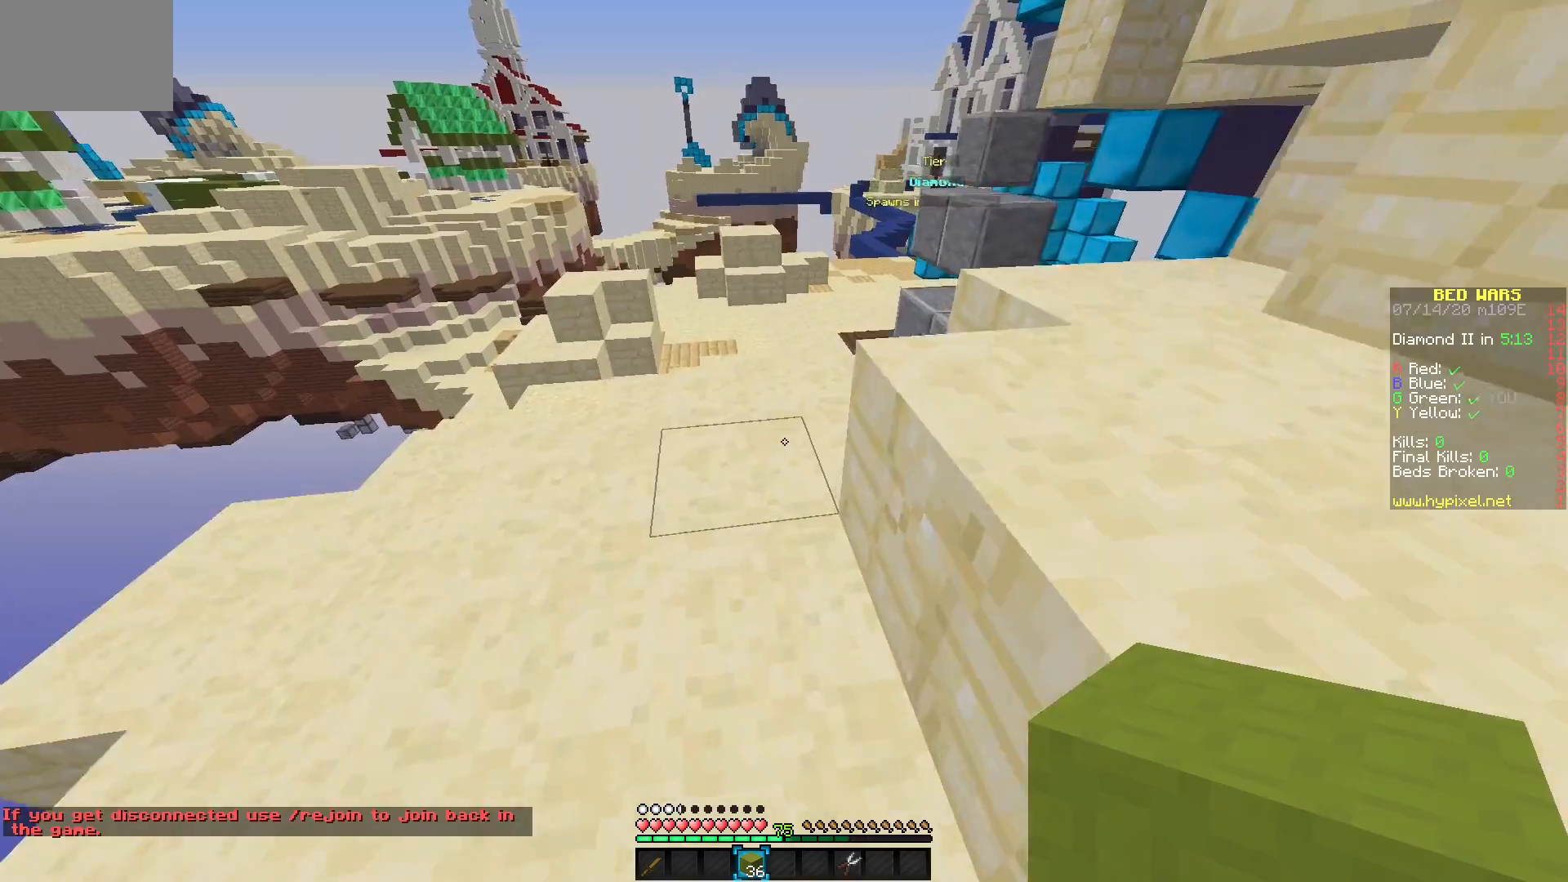
{"keys": [], "mouse": [], "events": []}
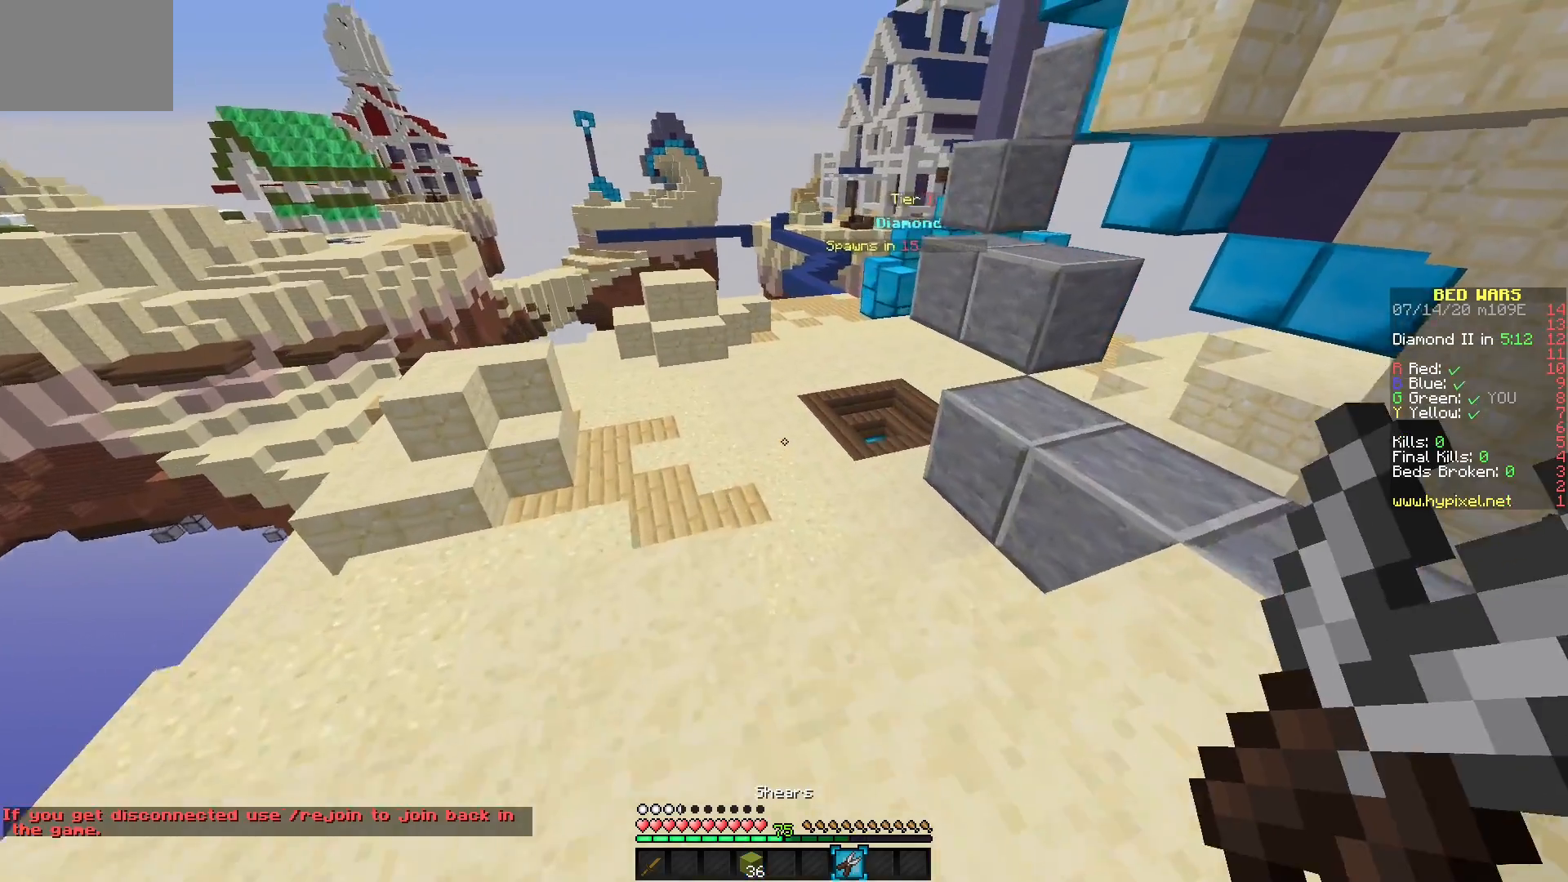
{"keys": [], "mouse": [], "events": []}
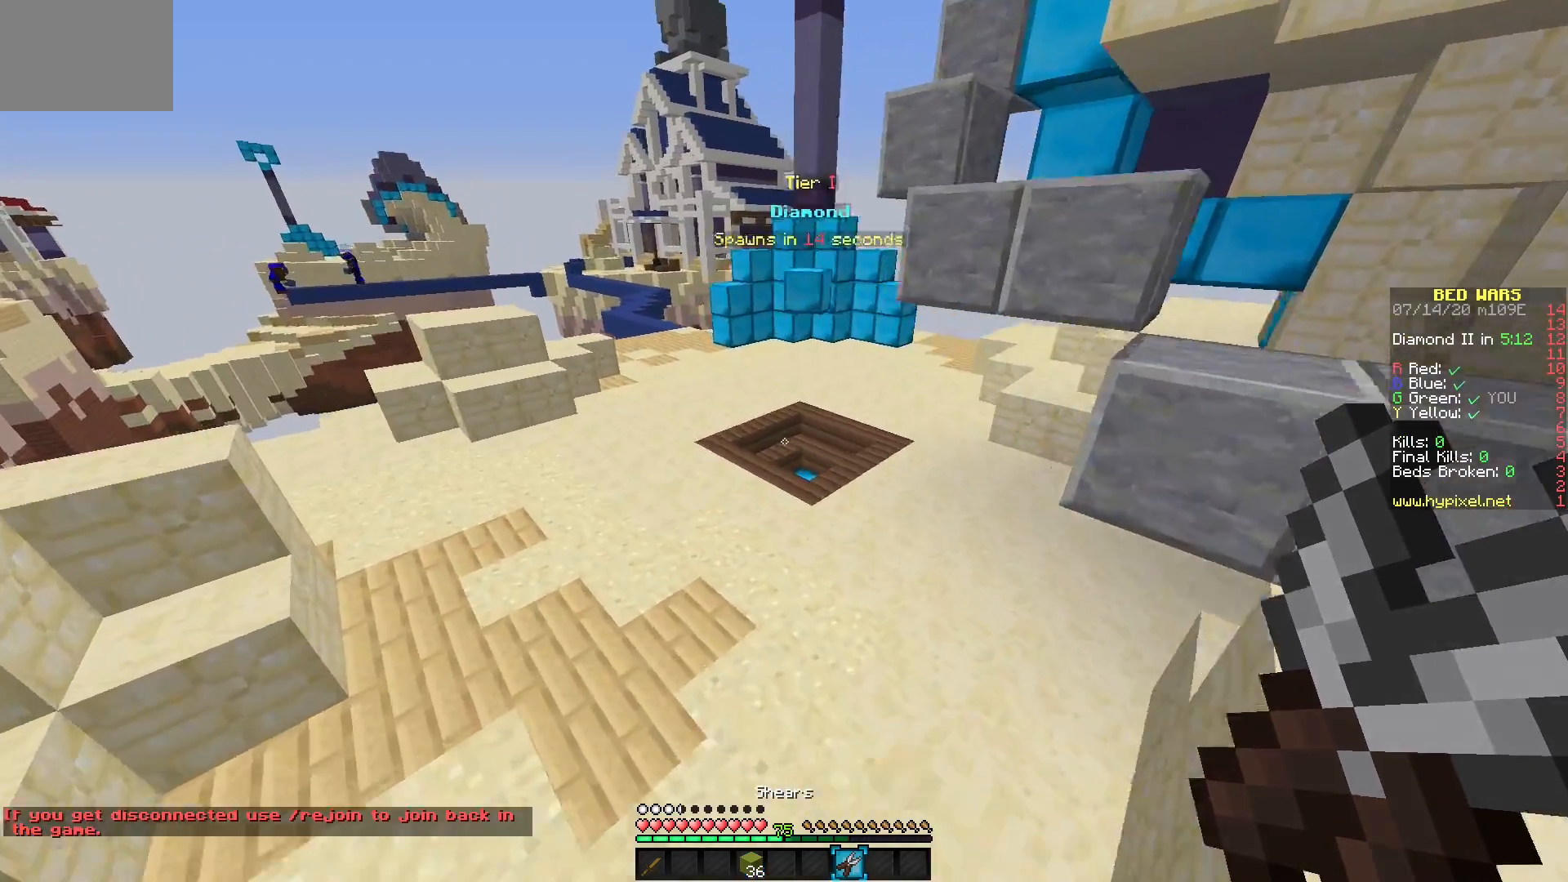
{"keys": [], "mouse": [], "events": []}
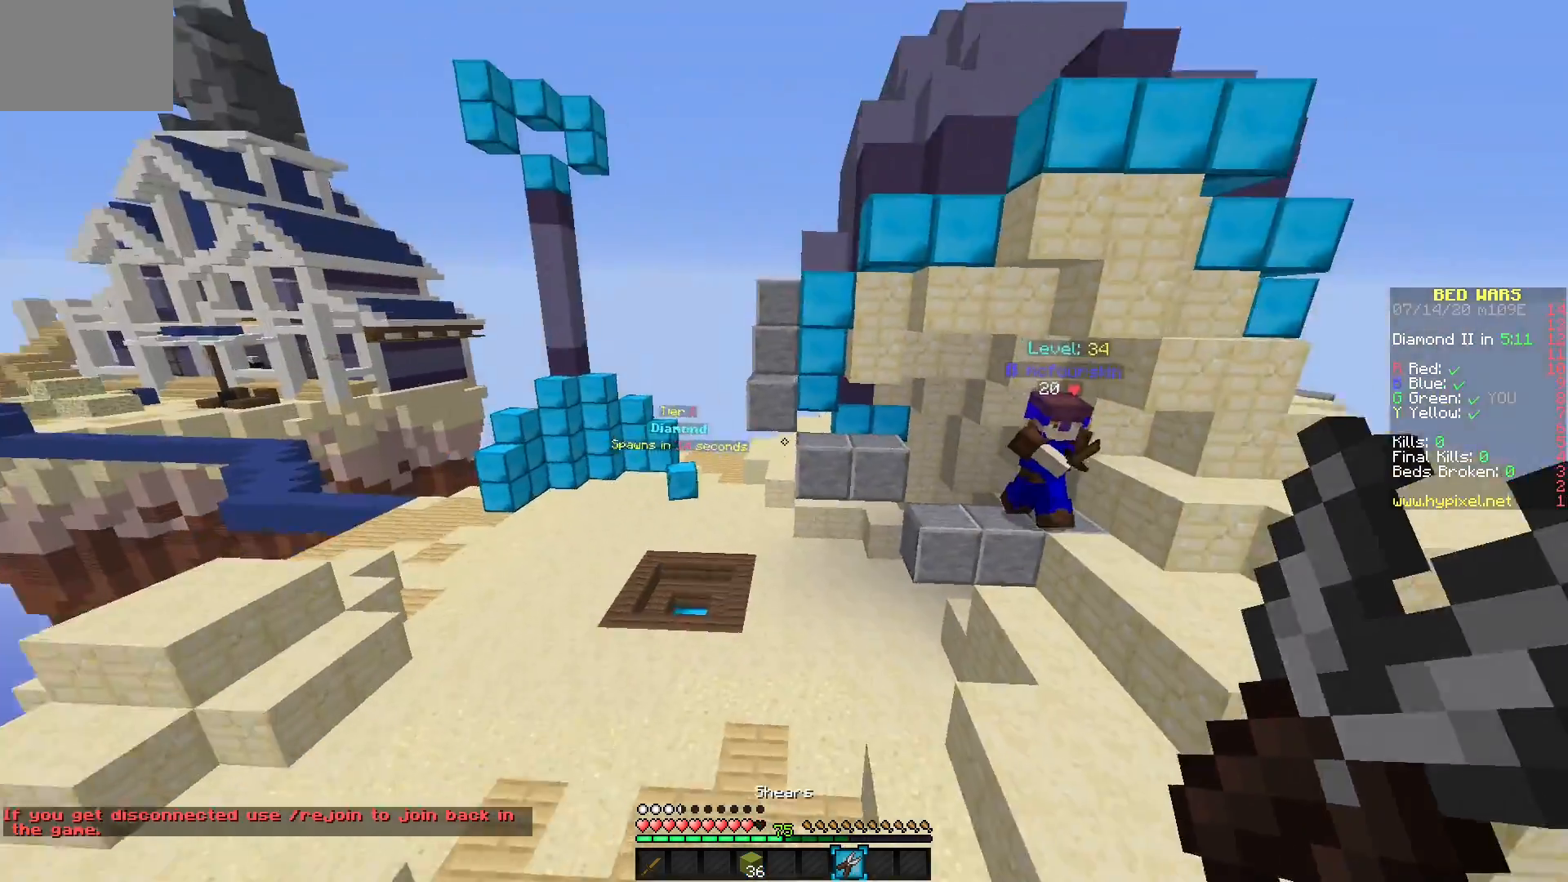
{"keys": [], "mouse": ["right"], "events": [[500, "mouse_right", "down"]]}
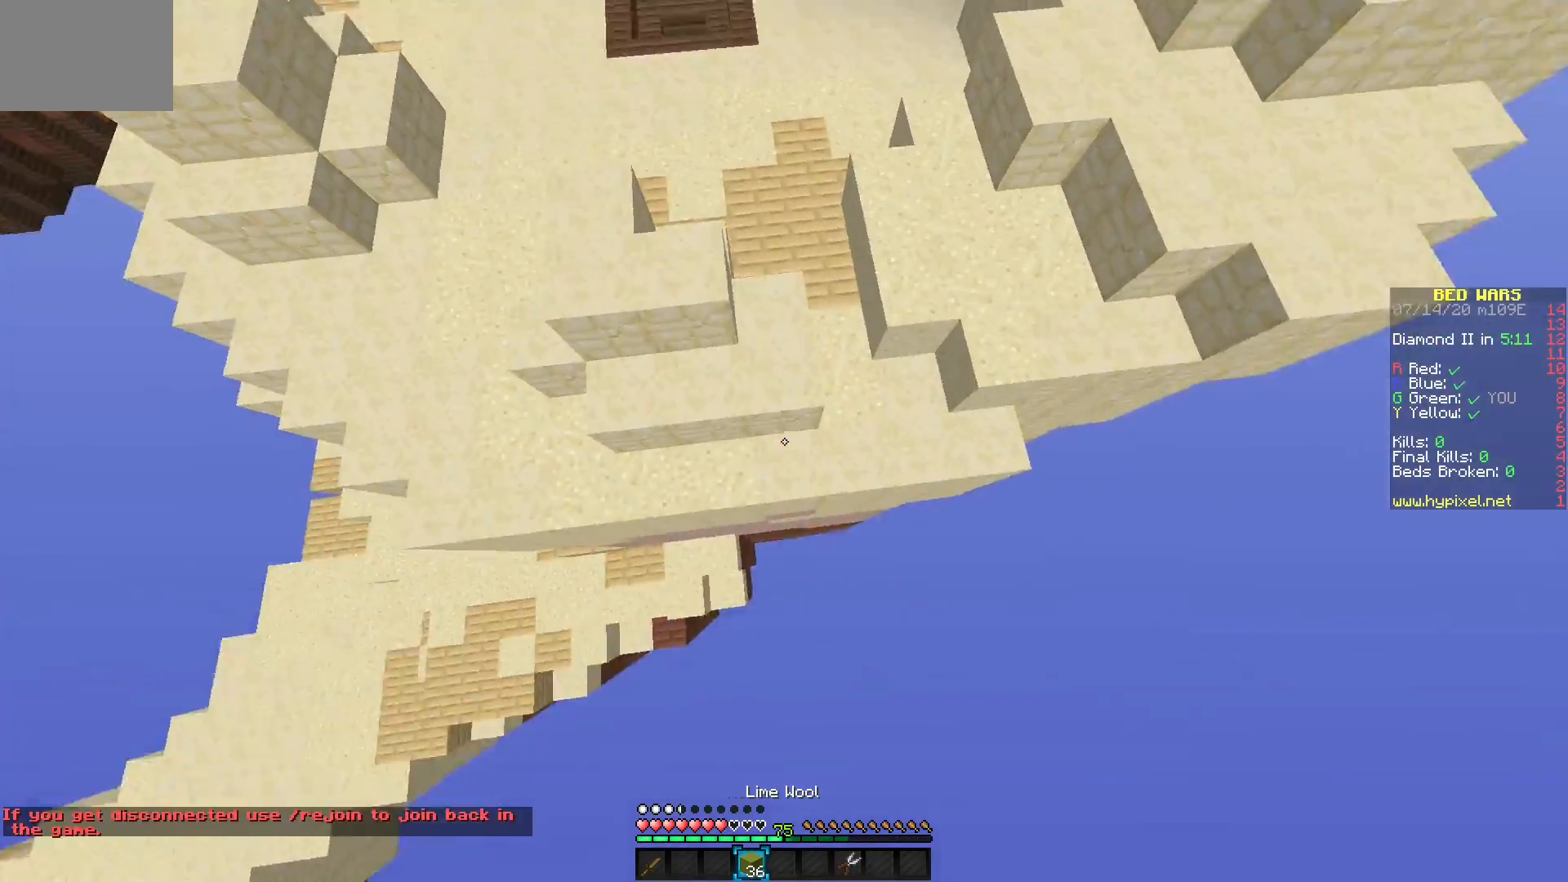
{"keys": [], "mouse": [], "events": [[83, "mouse_right", "up"], [167, "mouse_right", "down"], [233, "mouse_right", "up"], [300, "mouse_right", "down"], [367, "mouse_right", "up"], [450, "mouse_right", "down"], [500, "mouse_right", "up"]]}
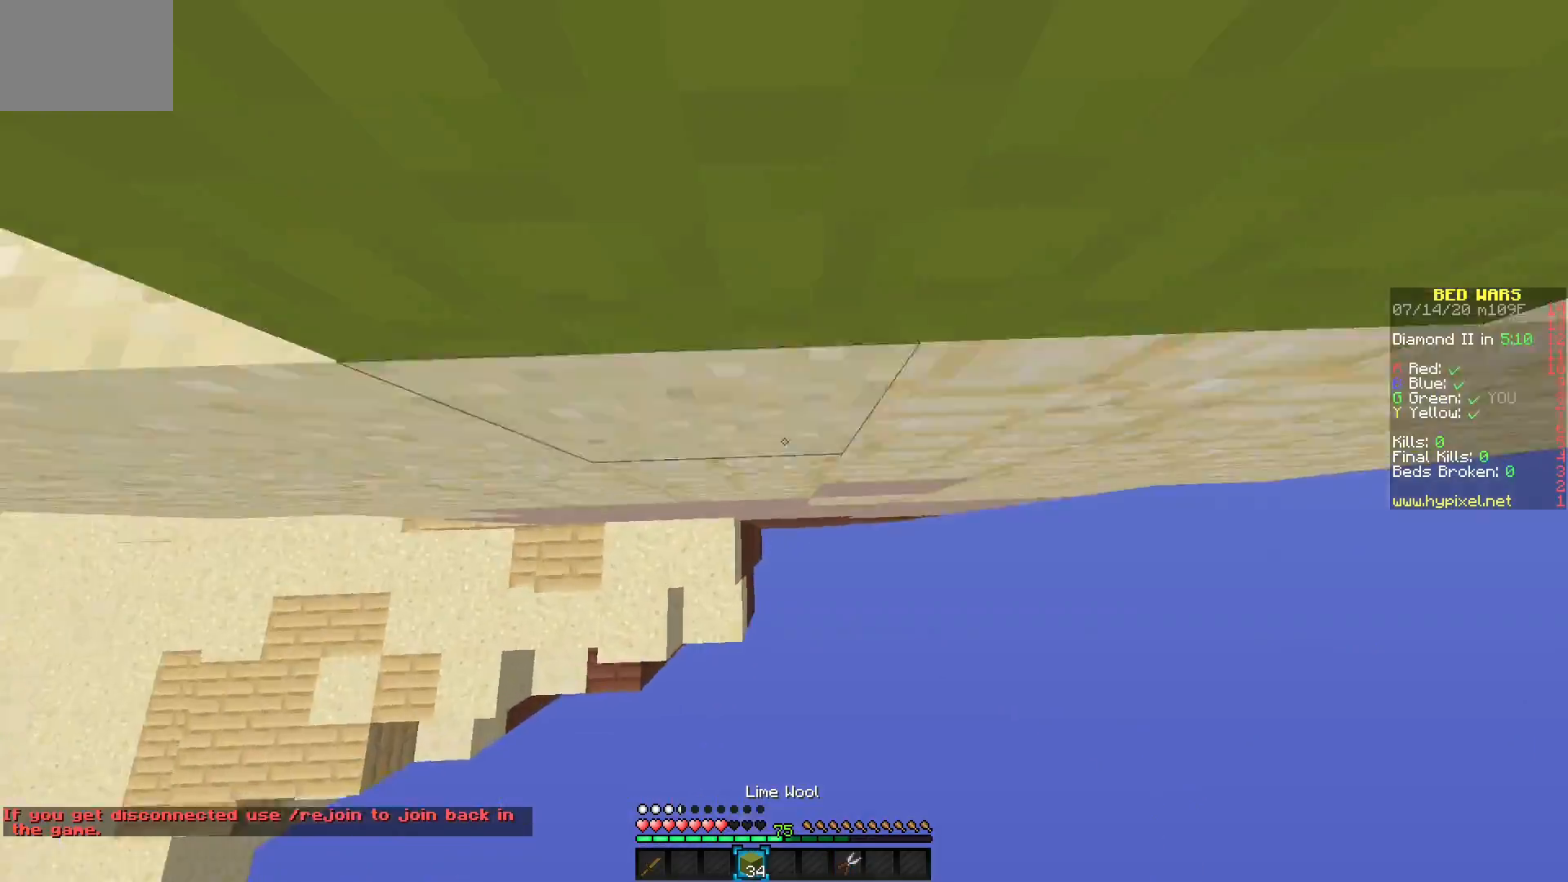
{"keys": [], "mouse": ["right"], "events": [[83, "mouse_right", "down"], [150, "mouse_right", "up"], [200, "mouse_right", "down"], [350, "mouse_right", "up"], [383, "mouse_right", "down"]]}
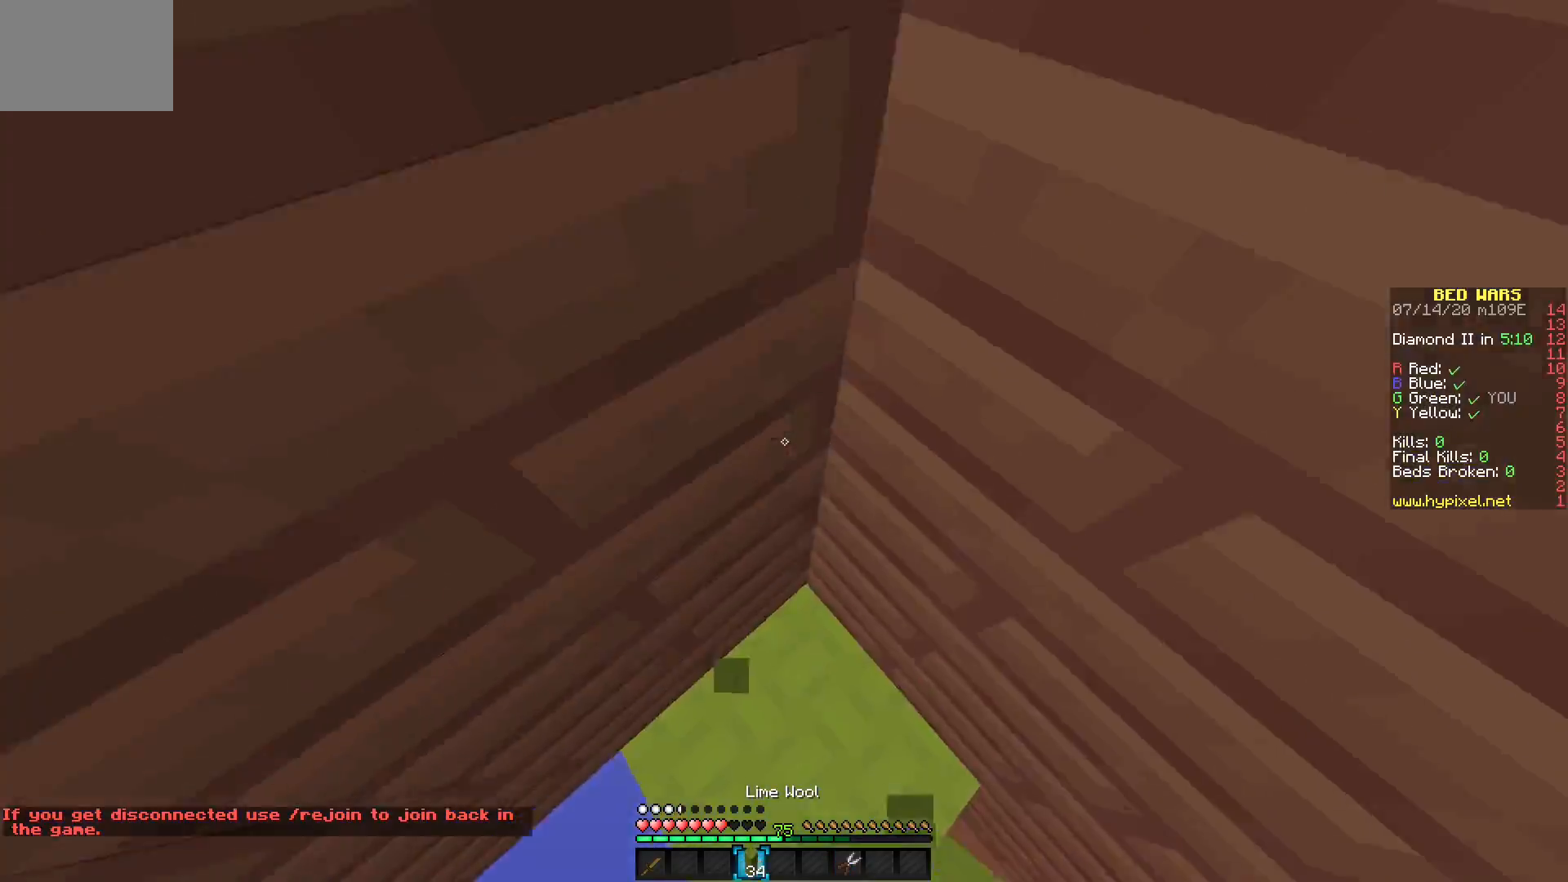
{"keys": [], "mouse": [], "events": [[100, "mouse_right", "up"], [133, "mouse_right", "down"], [217, "mouse_right", "up"]]}
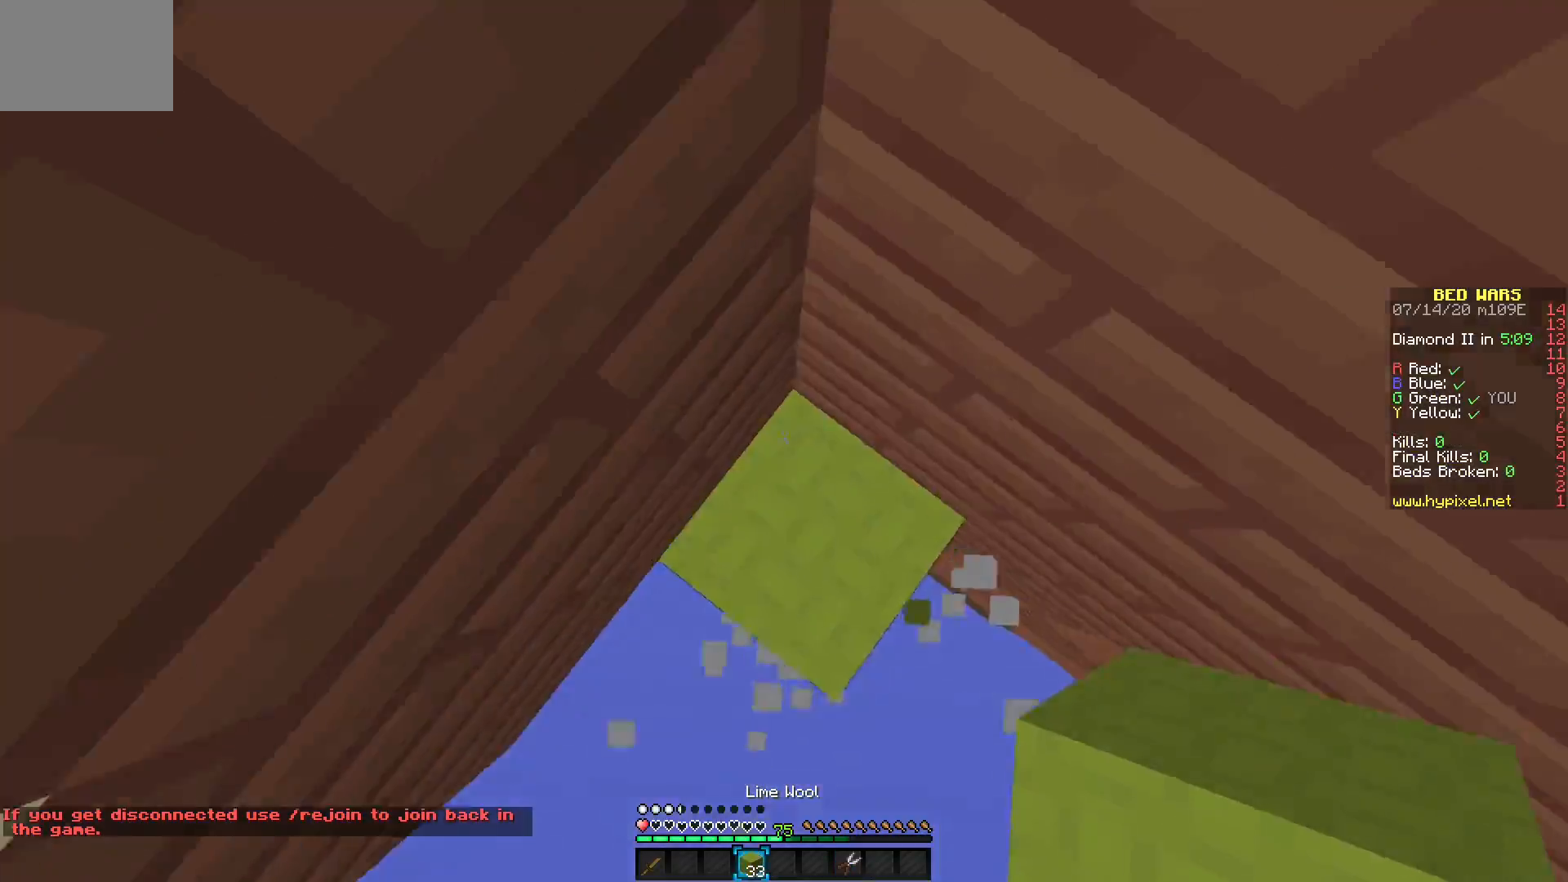
{"keys": [], "mouse": [], "events": []}
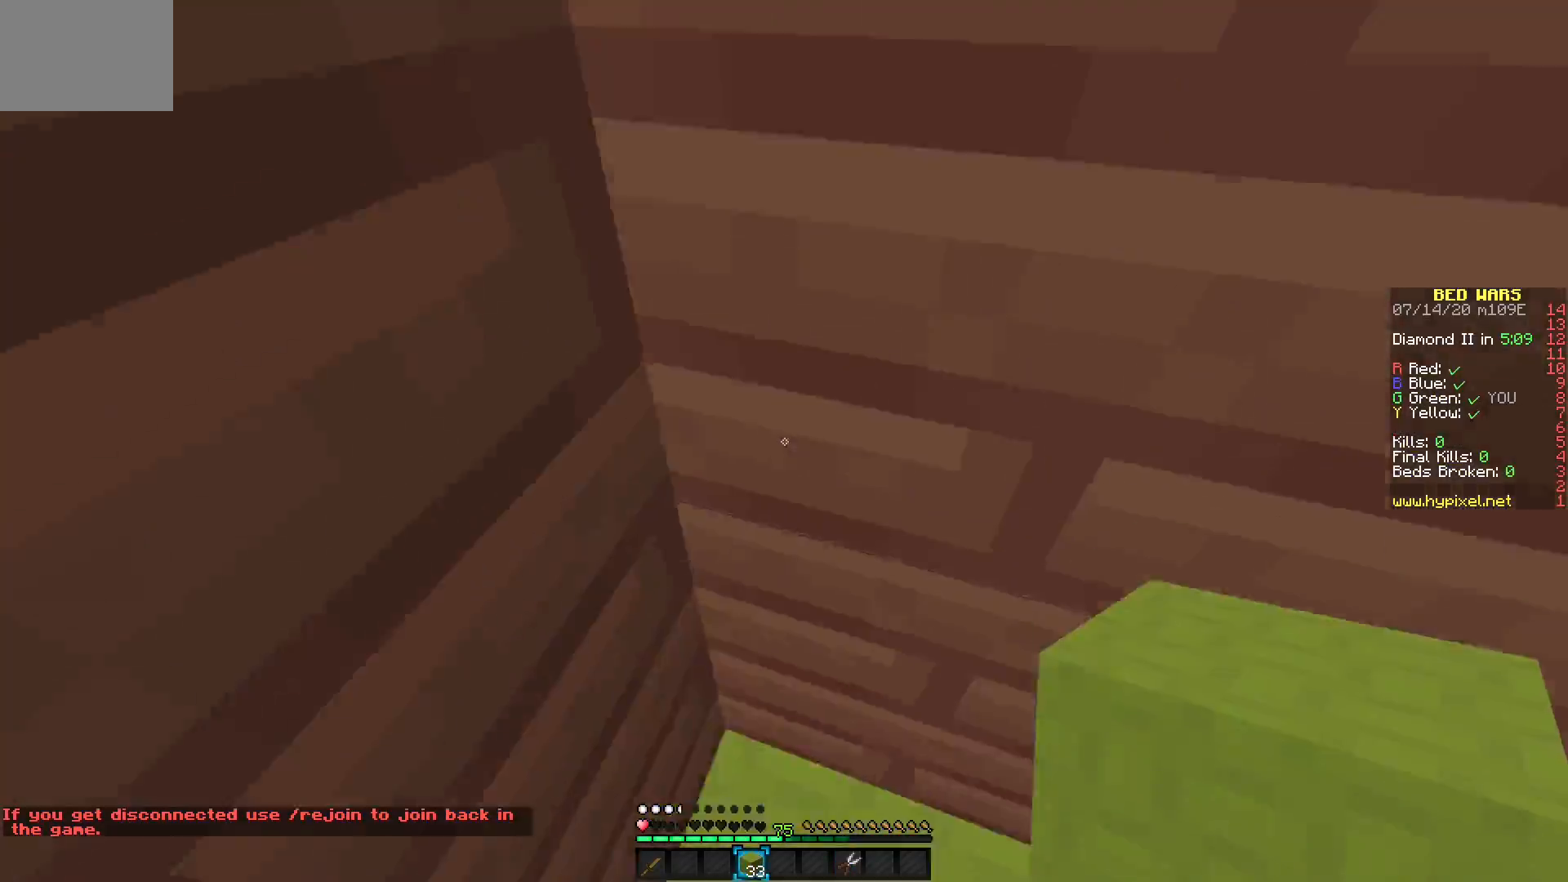
{"keys": [], "mouse": [], "events": []}
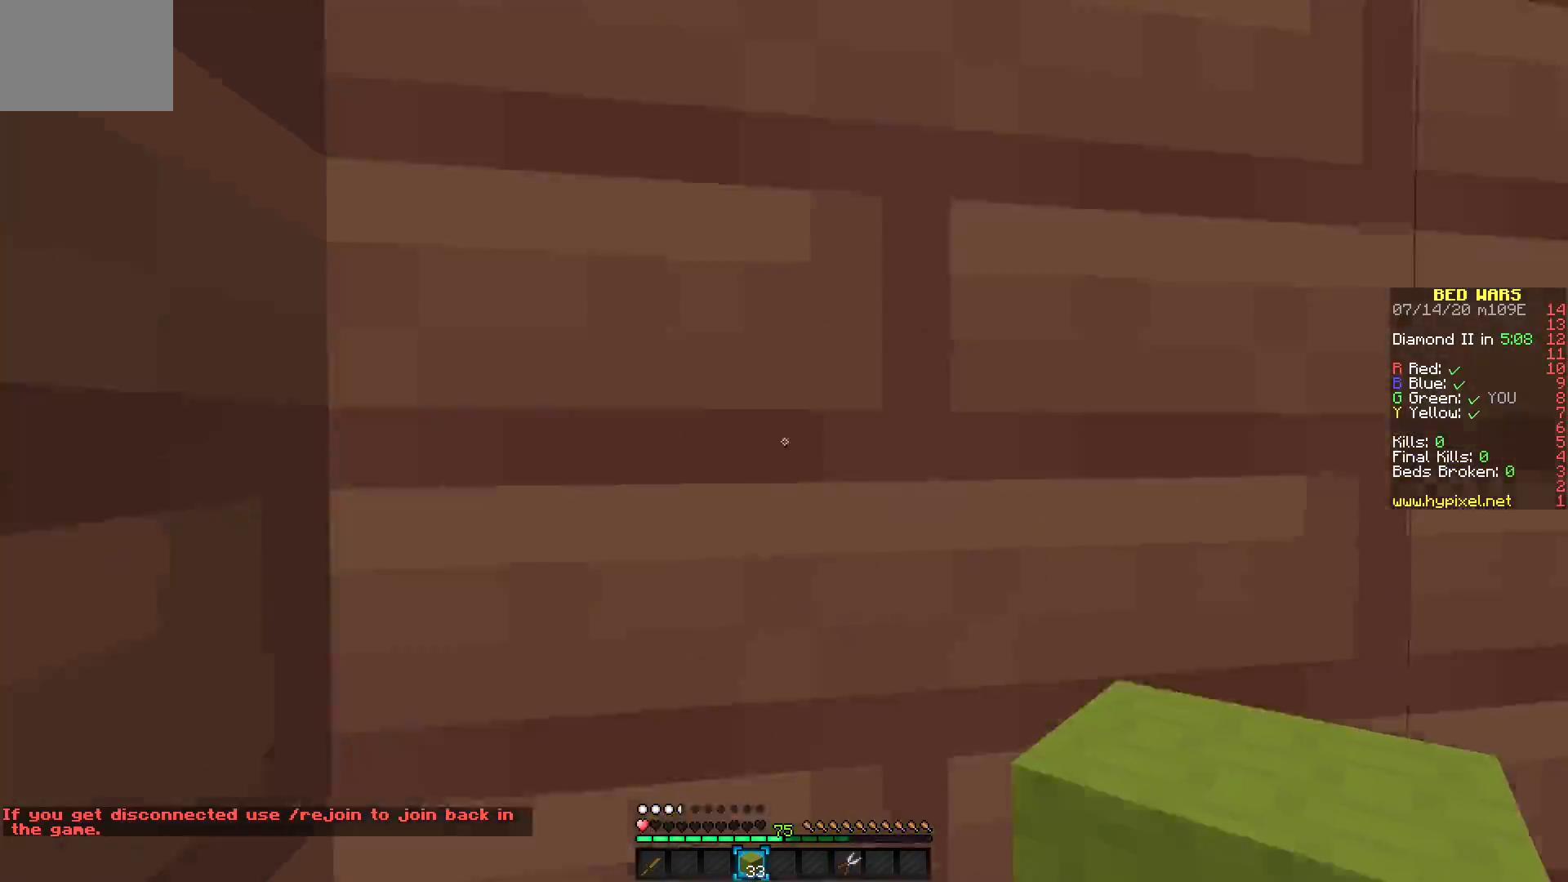
{"keys": [], "mouse": ["right"], "events": [[500, "mouse_right", "down"]]}
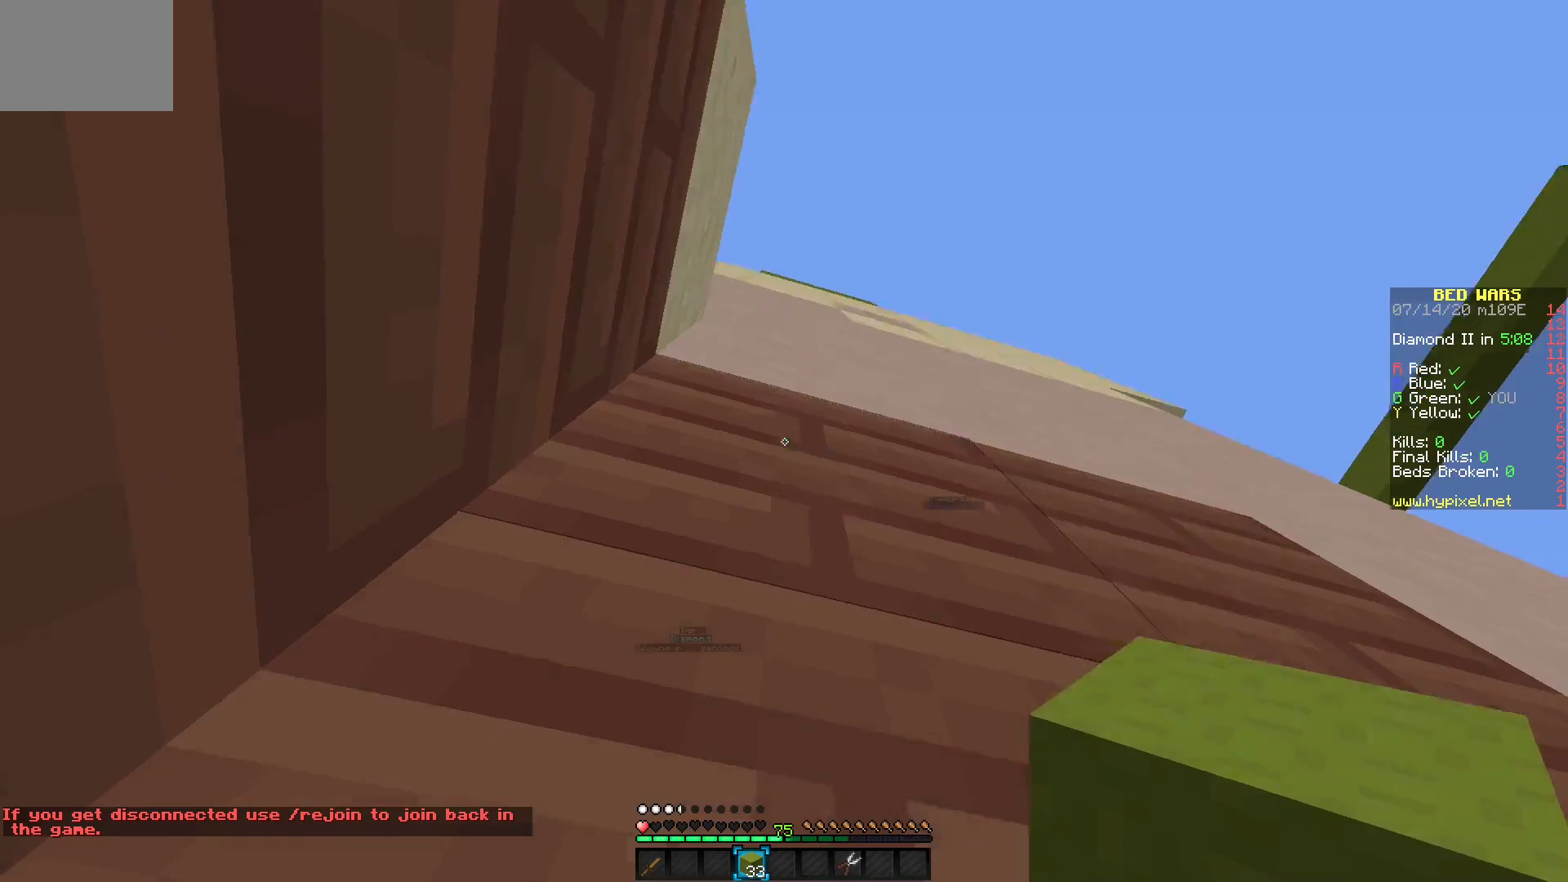
{"keys": [], "mouse": [], "events": [[150, "mouse_right", "up"]]}
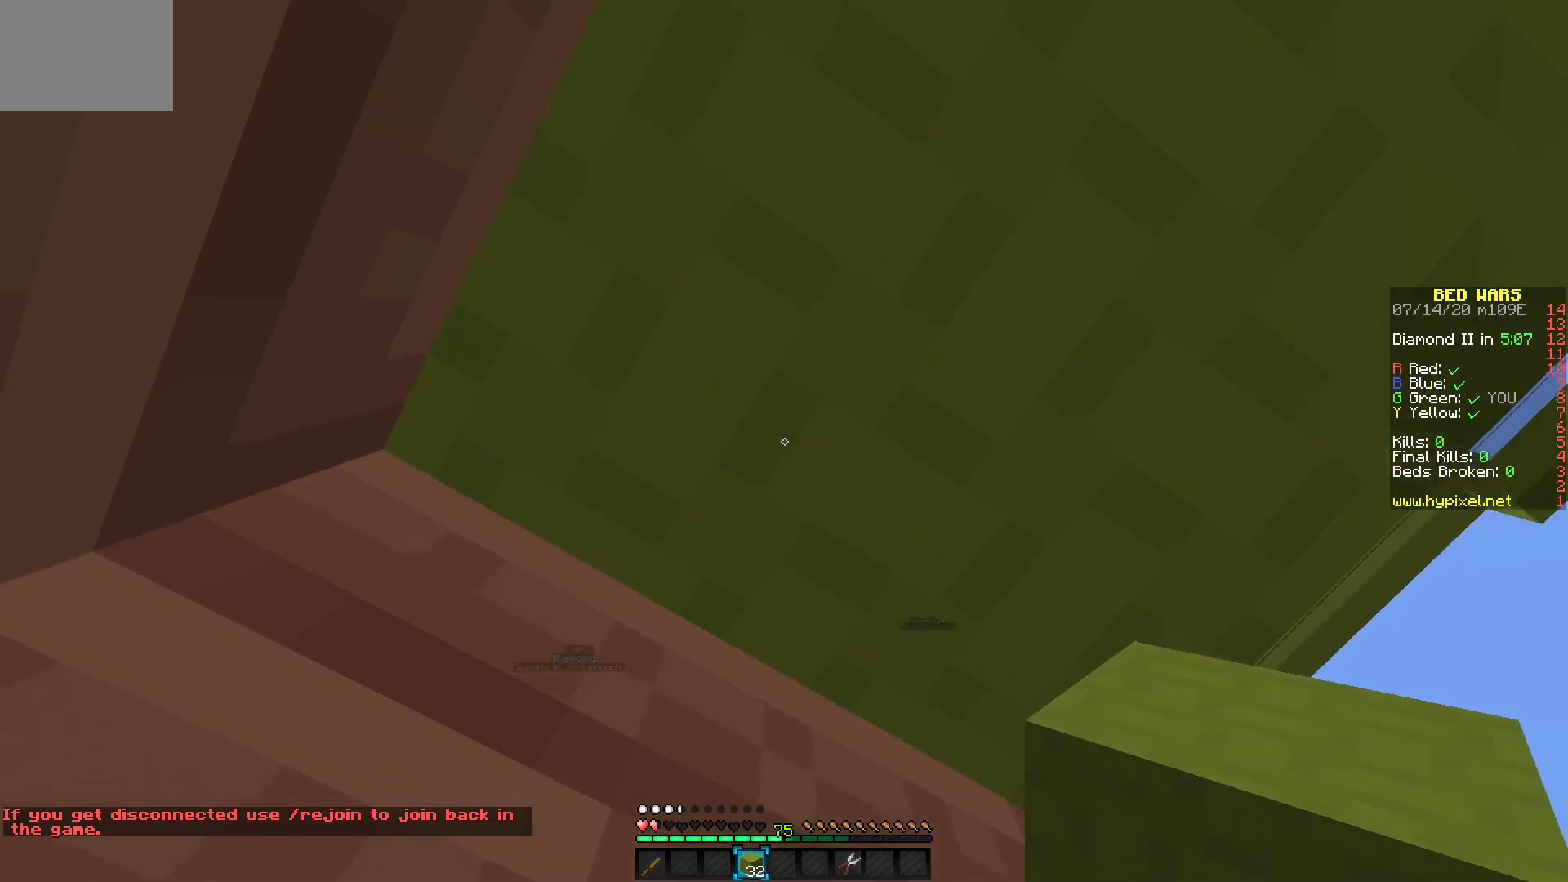
{"keys": [], "mouse": [], "events": []}
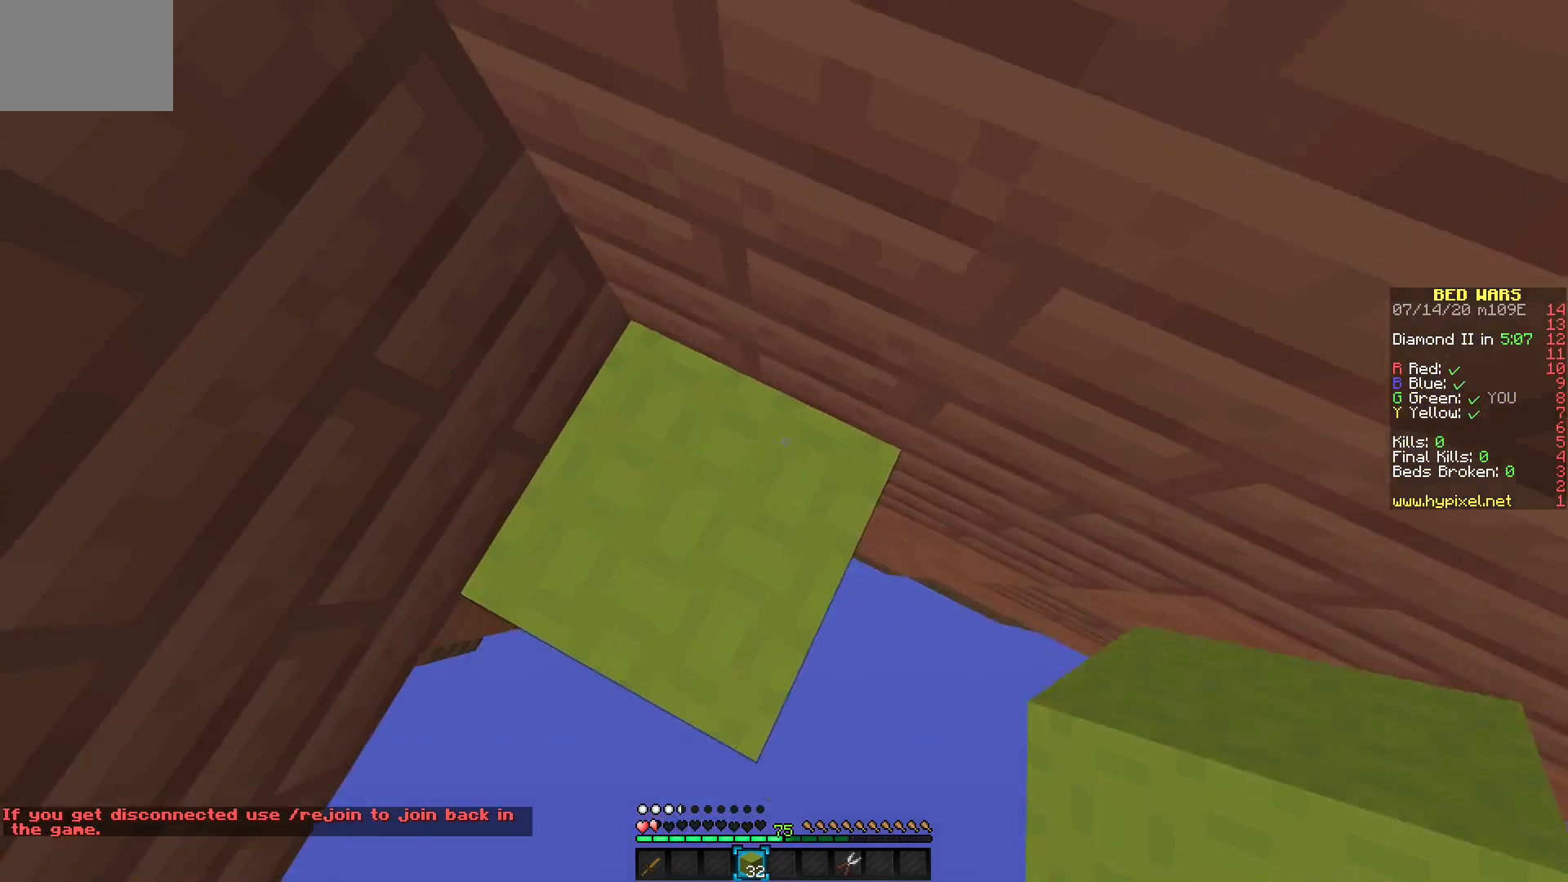
{"keys": [], "mouse": [], "events": []}
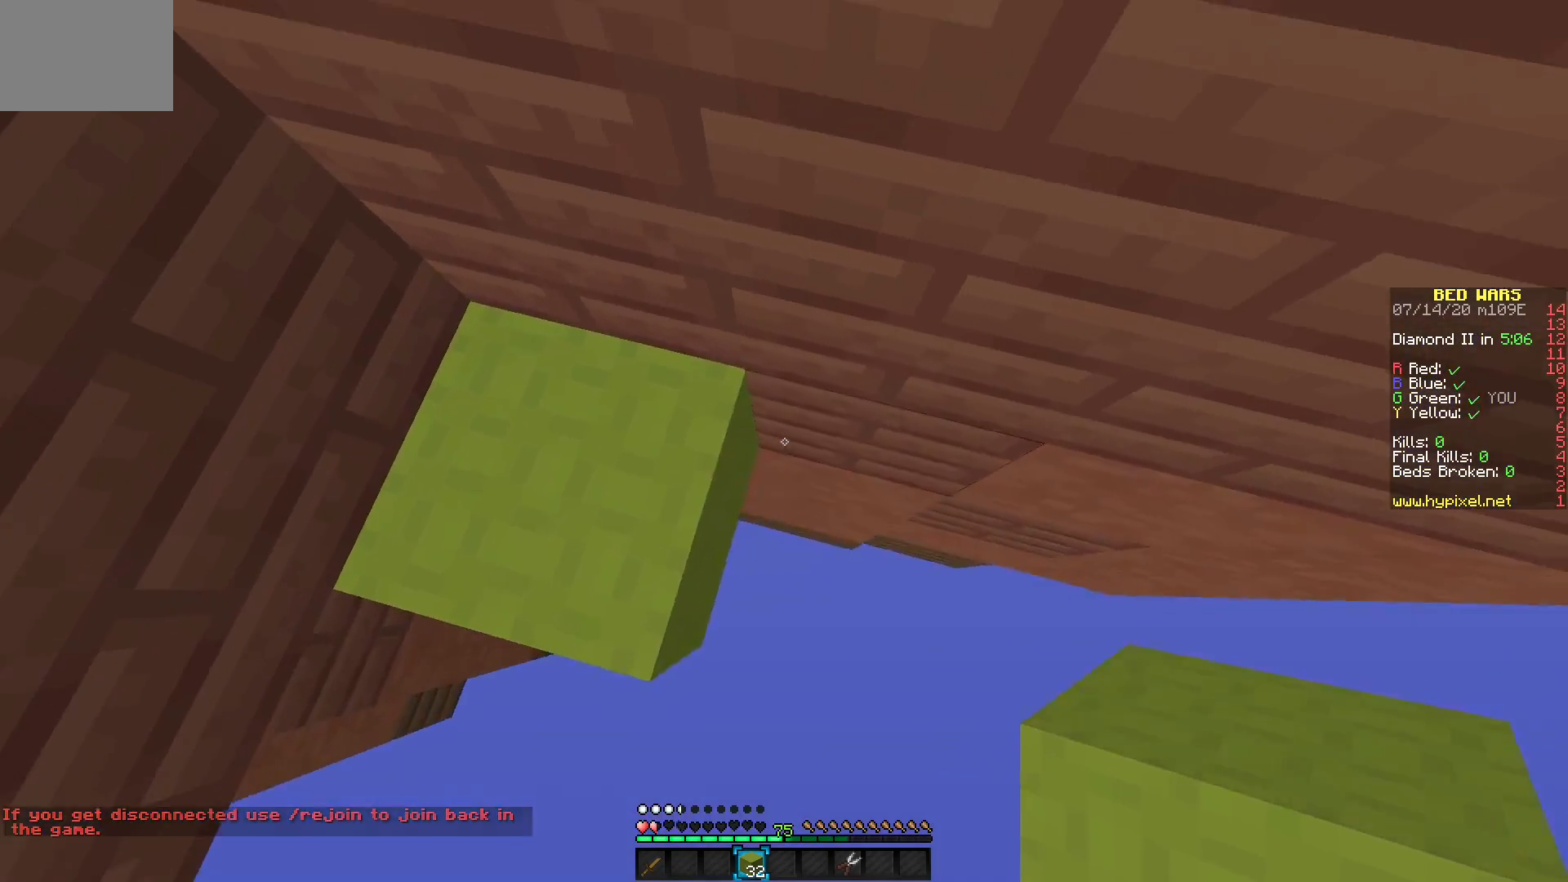
{"keys": [], "mouse": ["right"], "events": [[50, "mouse_right", "down"], [250, "mouse_right", "up"], [300, "mouse_right", "down"], [400, "mouse_right", "up"], [433, "mouse_right", "down"]]}
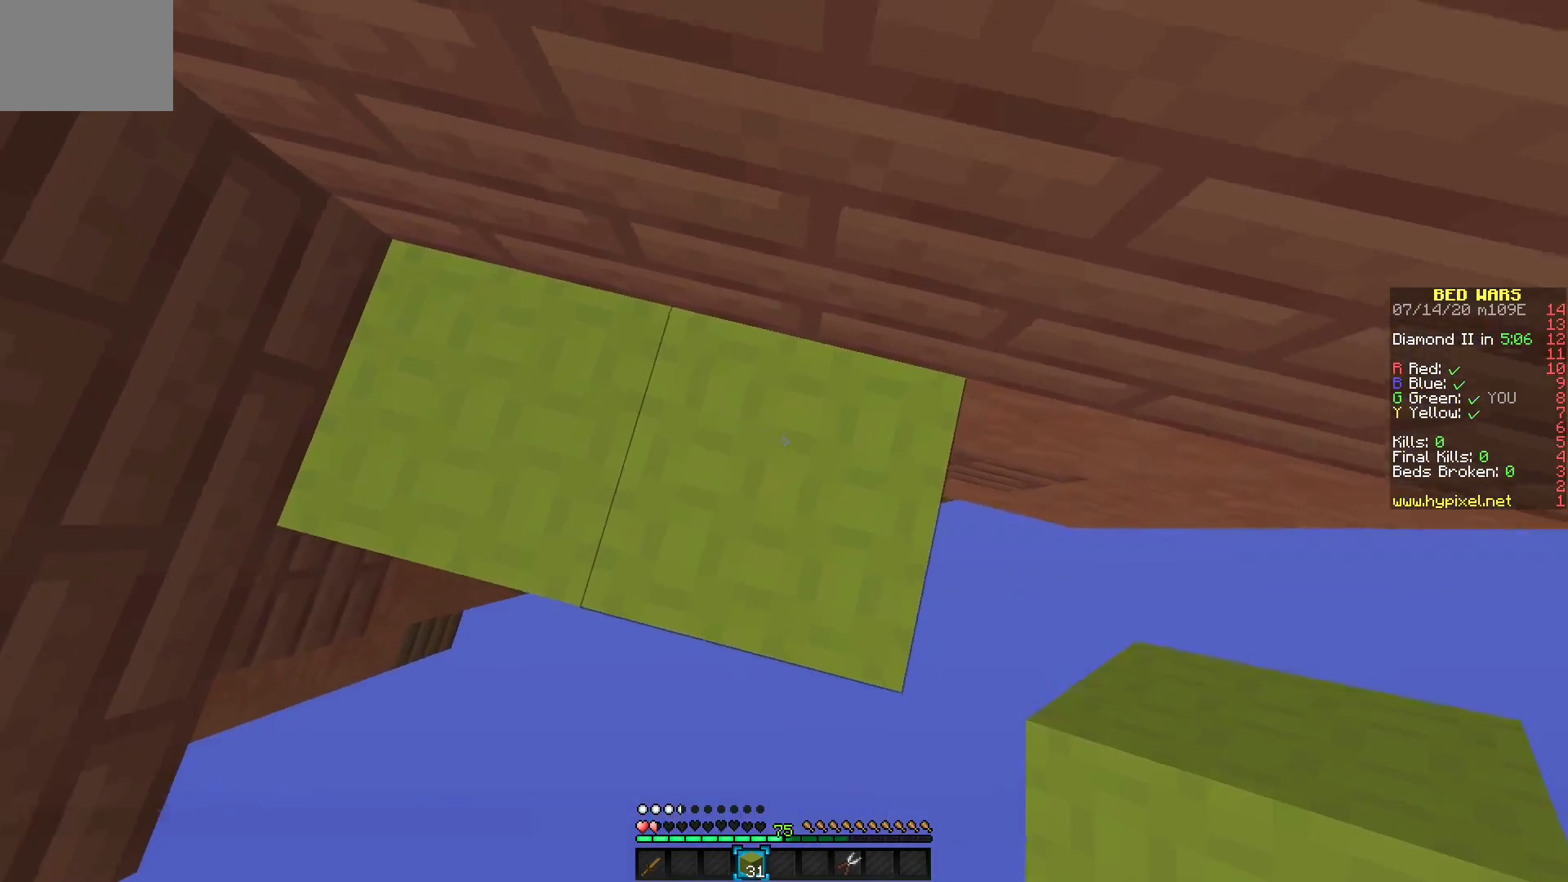
{"keys": [], "mouse": [], "events": [[183, "mouse_right", "up"], [233, "mouse_right", "down"], [333, "mouse_right", "up"], [367, "mouse_right", "down"], [483, "mouse_right", "up"]]}
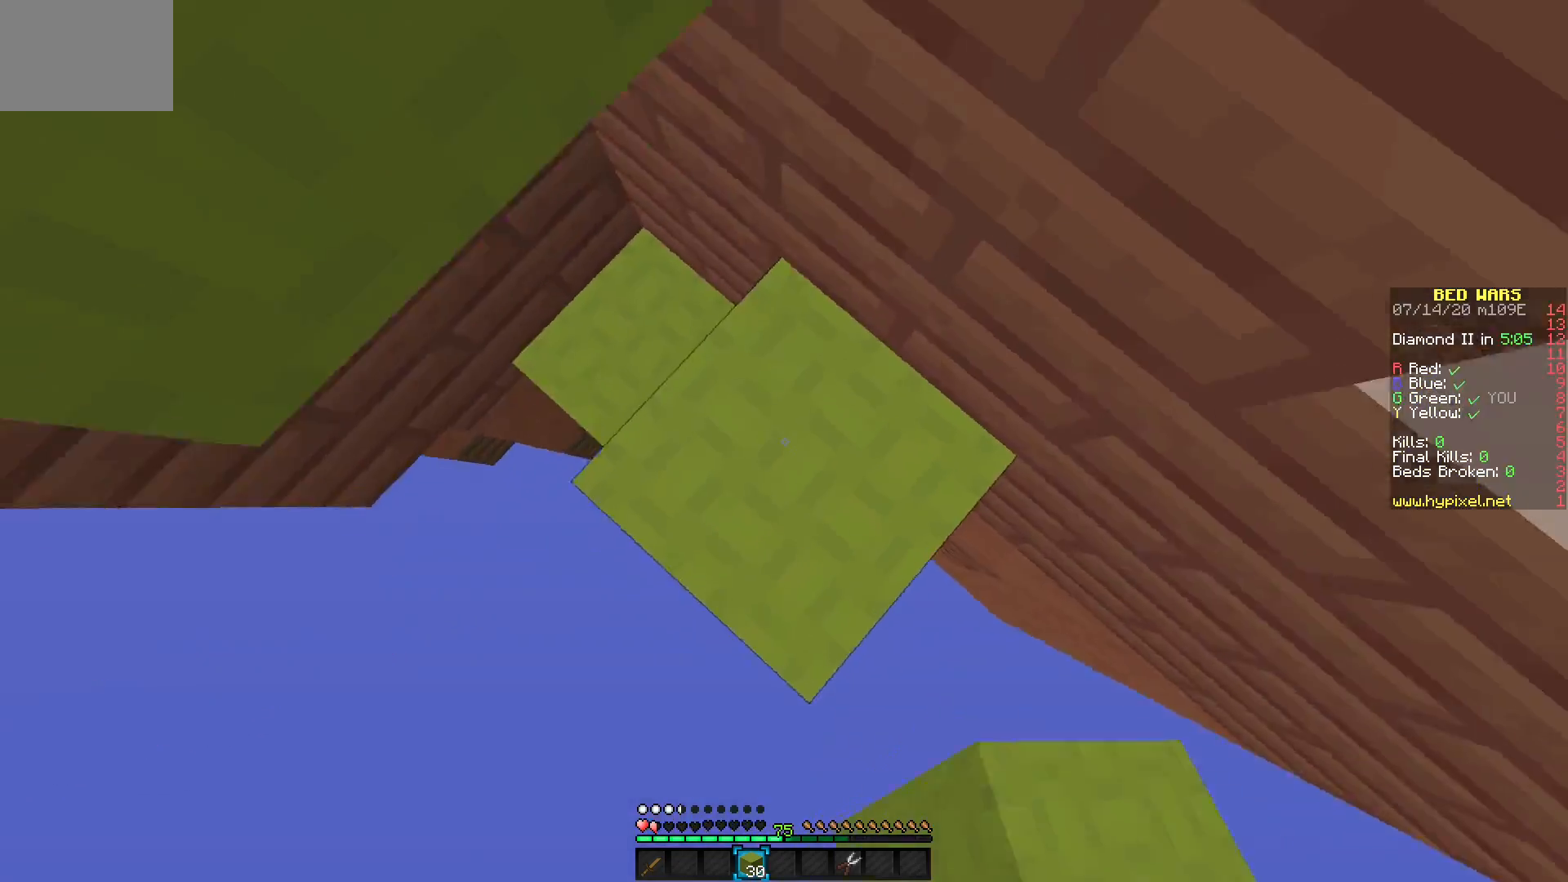
{"keys": [], "mouse": [], "events": [[50, "mouse_right", "down"], [167, "mouse_right", "up"], [200, "mouse_right", "down"], [300, "mouse_right", "up"]]}
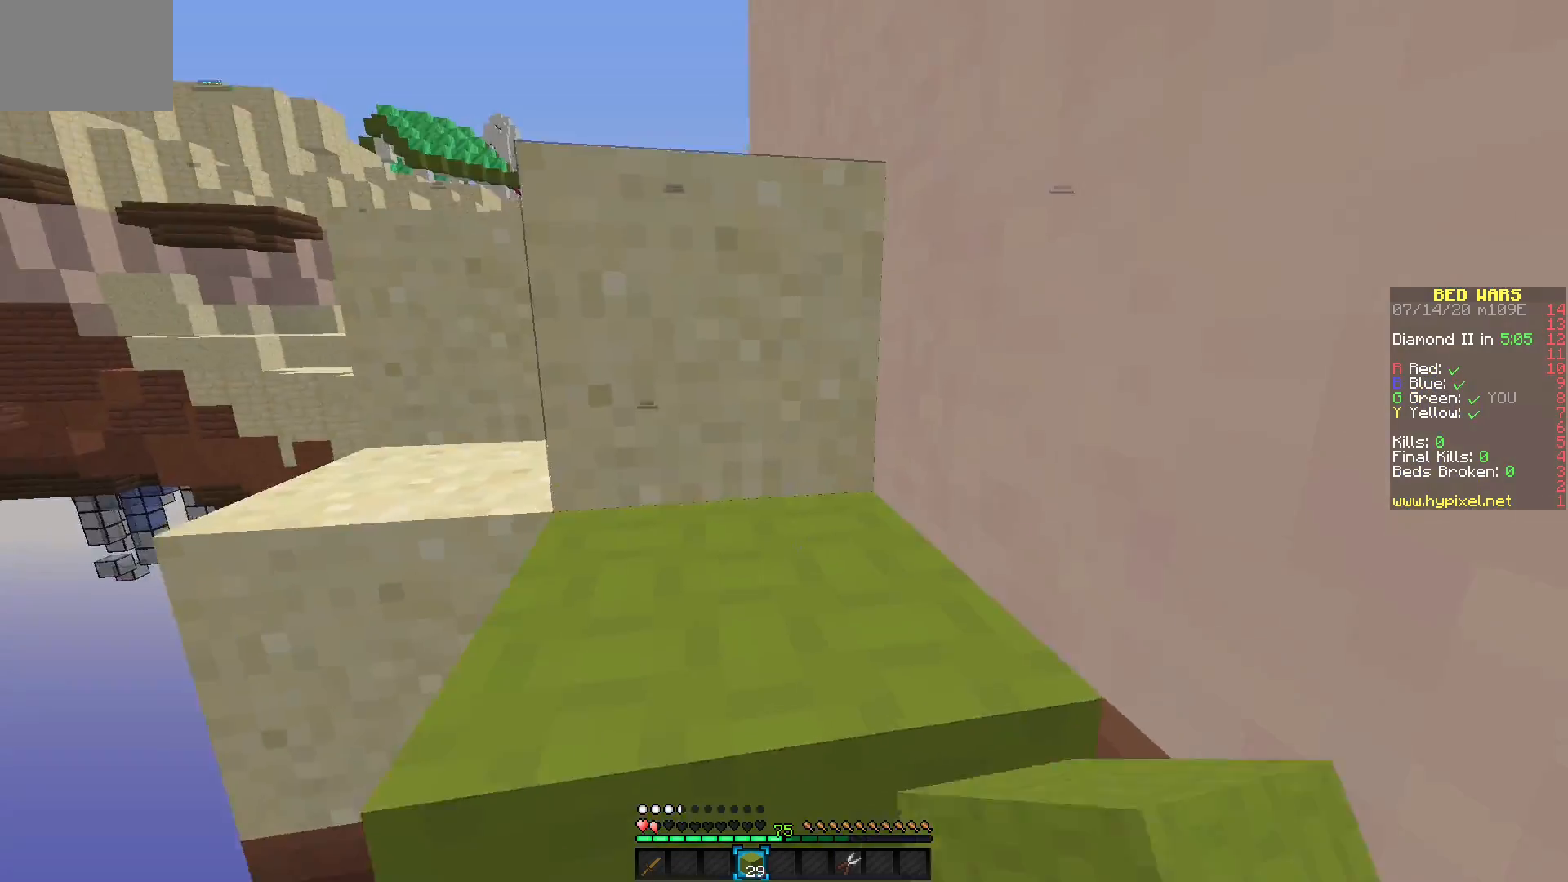
{"keys": [], "mouse": [], "events": []}
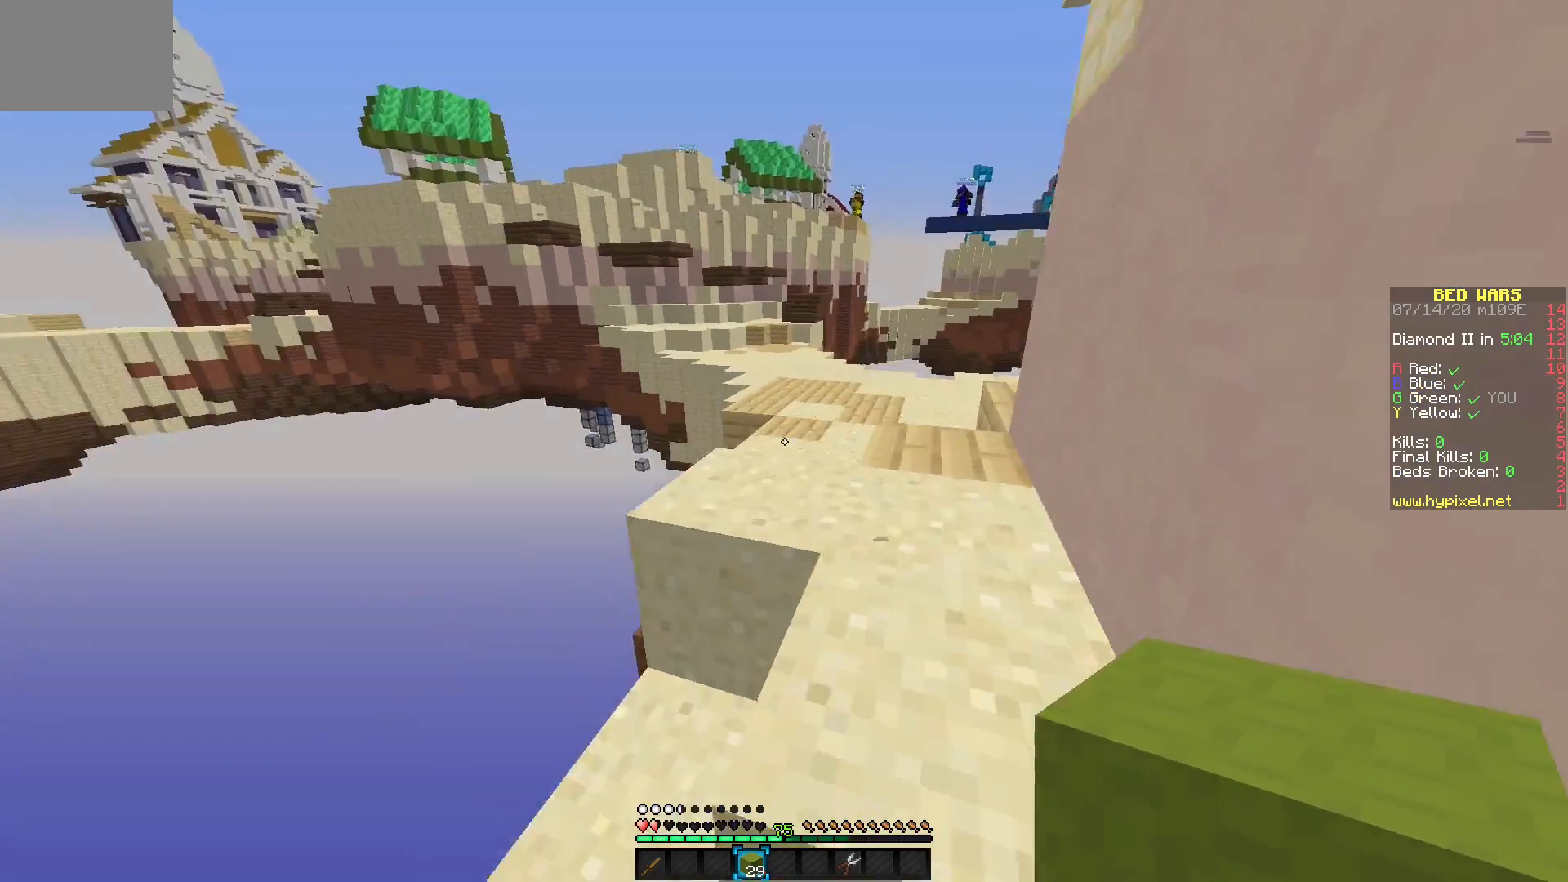
{"keys": [], "mouse": [], "events": []}
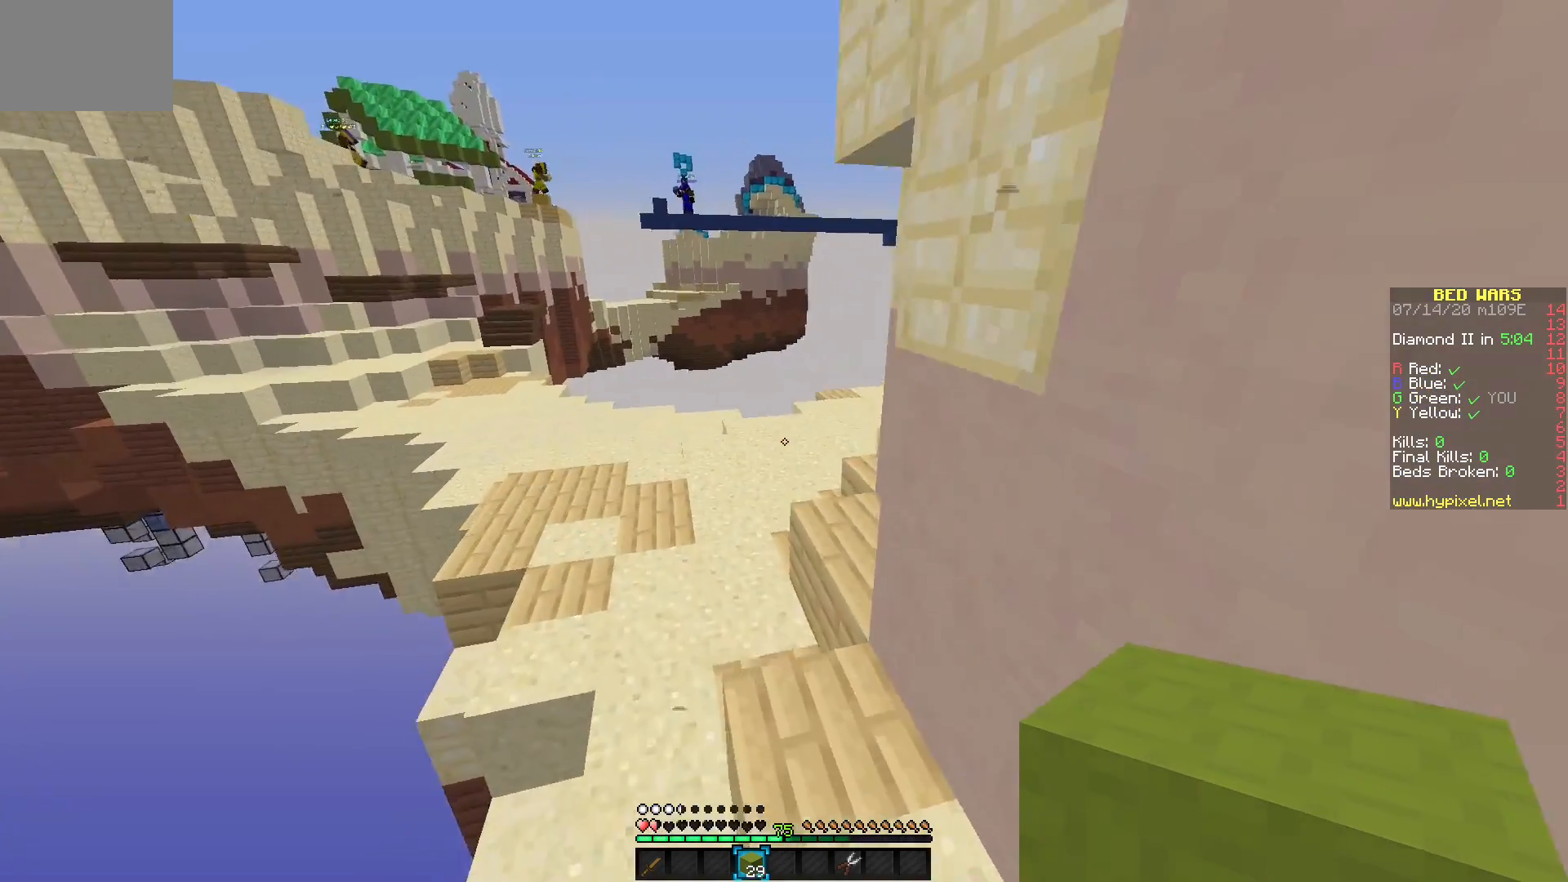
{"keys": [], "mouse": [], "events": []}
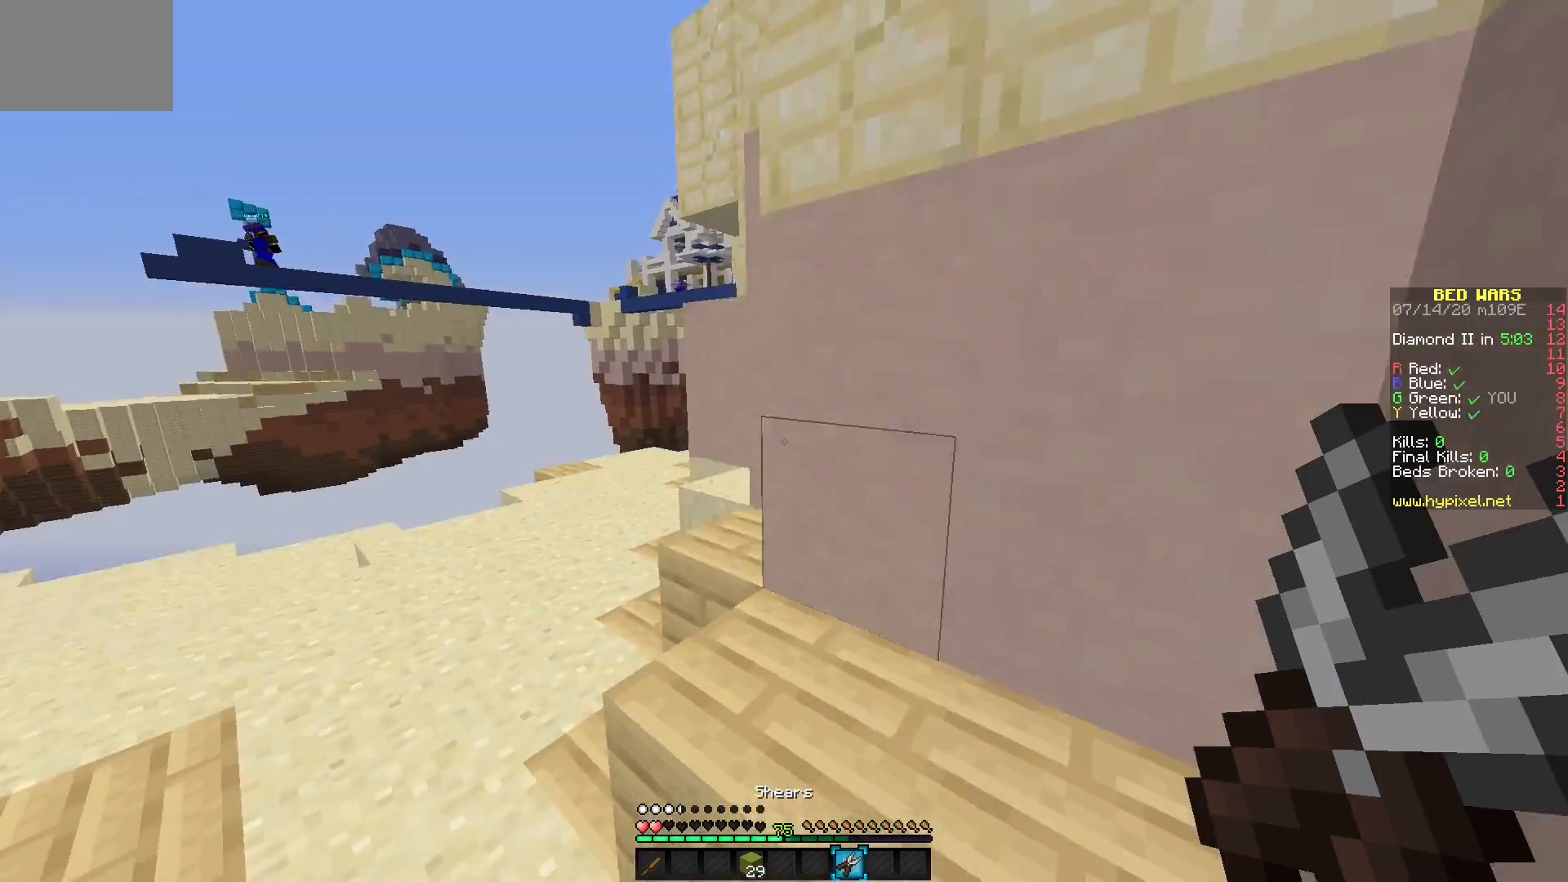
{"keys": [], "mouse": [], "events": []}
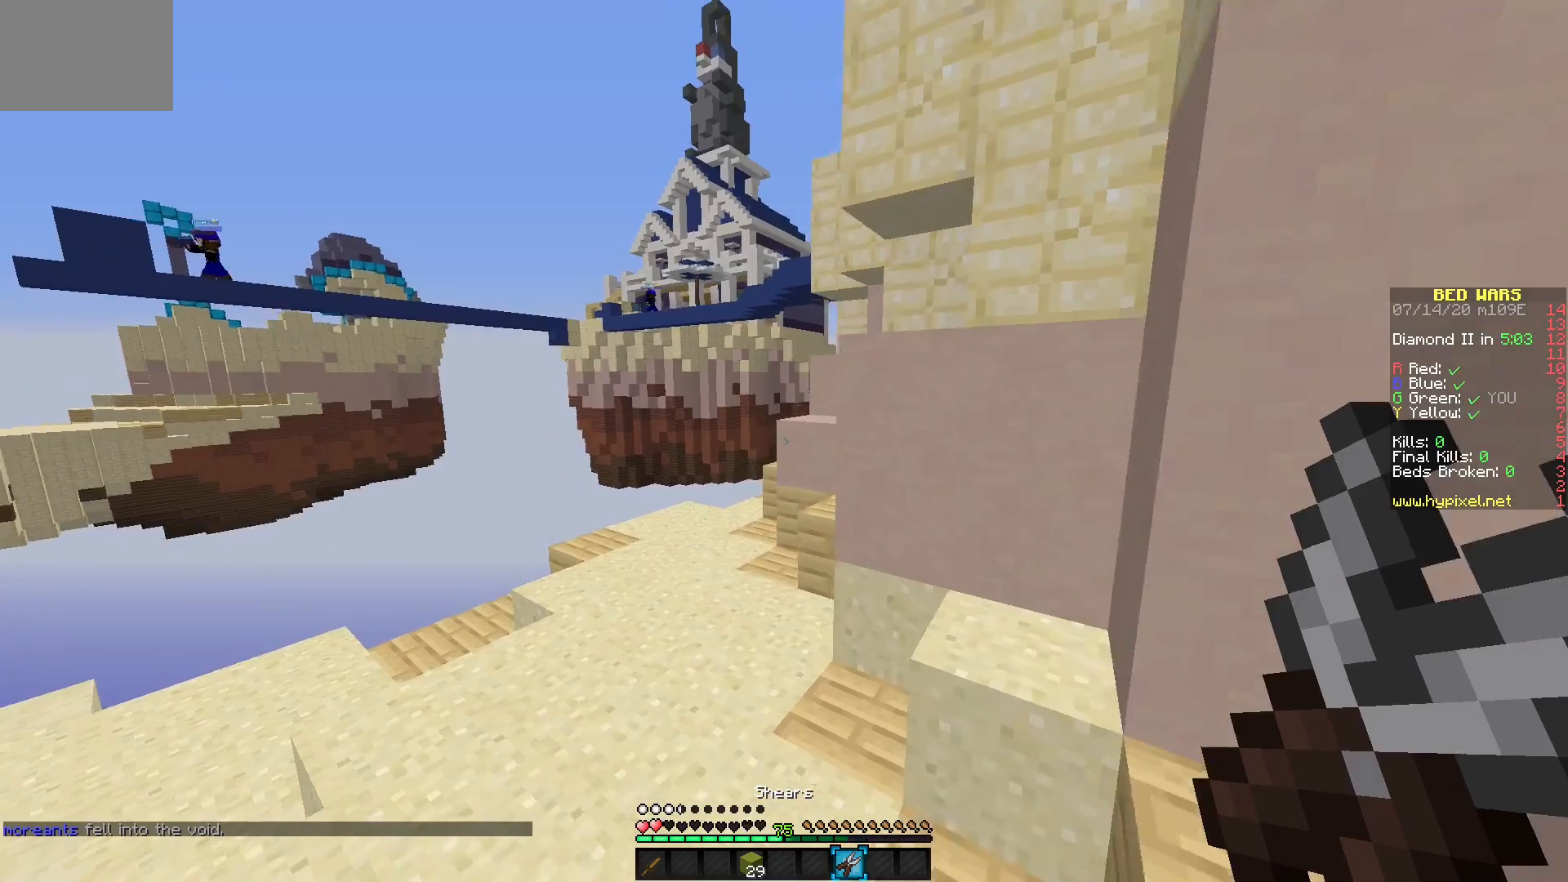
{"keys": [], "mouse": [], "events": []}
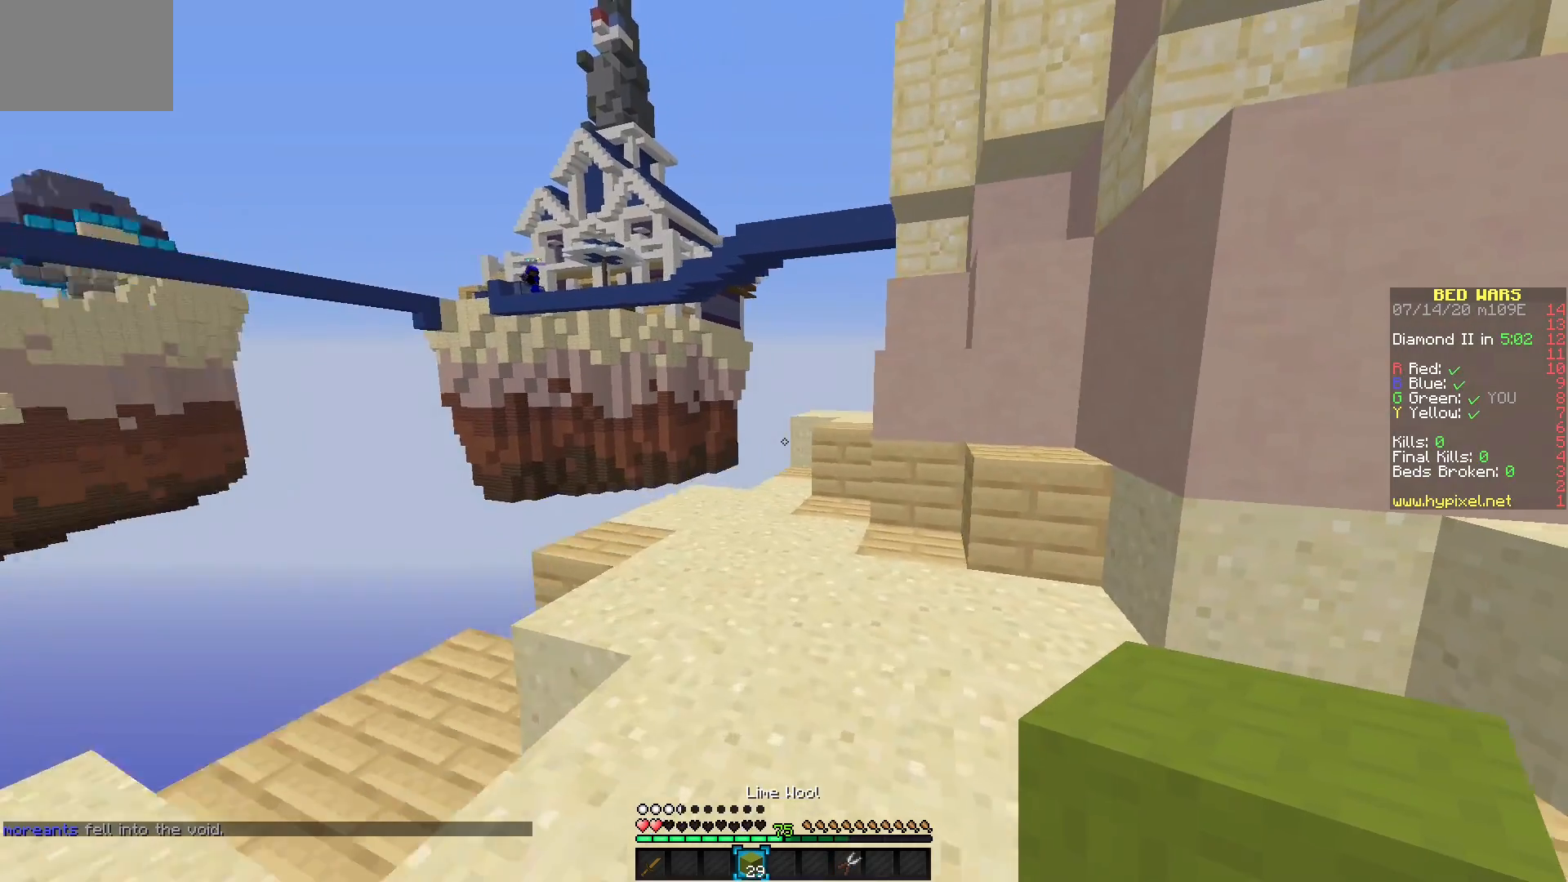
{"keys": [], "mouse": [], "events": []}